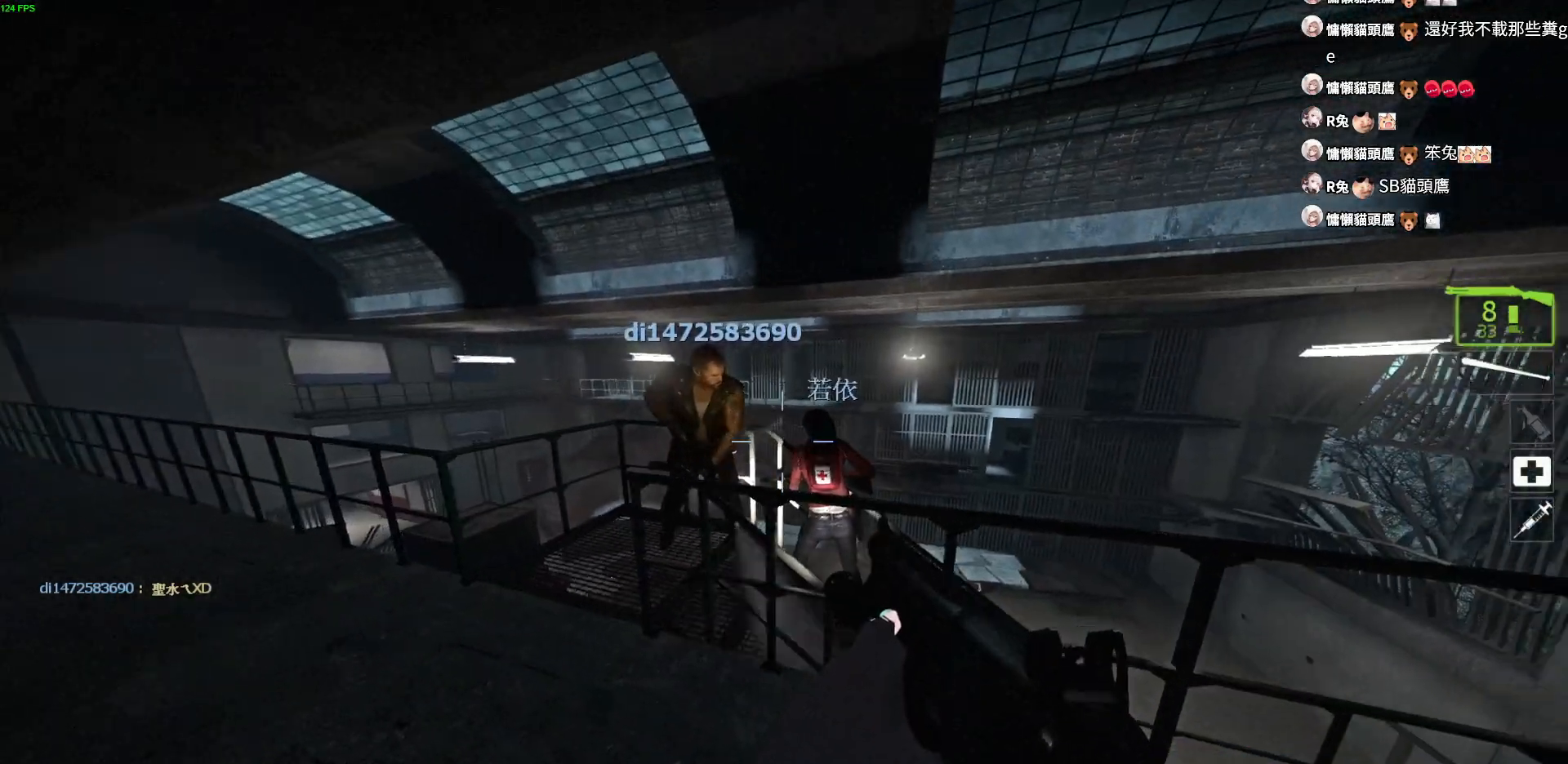
Gameplay with keyboard; each line is a JSON object with the keys held at the frame after it. "events" lists presses ("down") and releases ("up") of "a", "ctrl", "d", "e", "f", "q", "r", "s", "shift", "space", "tab" and "w" between this image and that frame as [ms after this image, input, new state], when the widget could be followed in between. No other keys are recorded. Mouse input is not recorded.
{"keys": ["d", "w"], "events": [[283, "w", "down"], [350, "a", "up"], [417, "d", "down"]]}
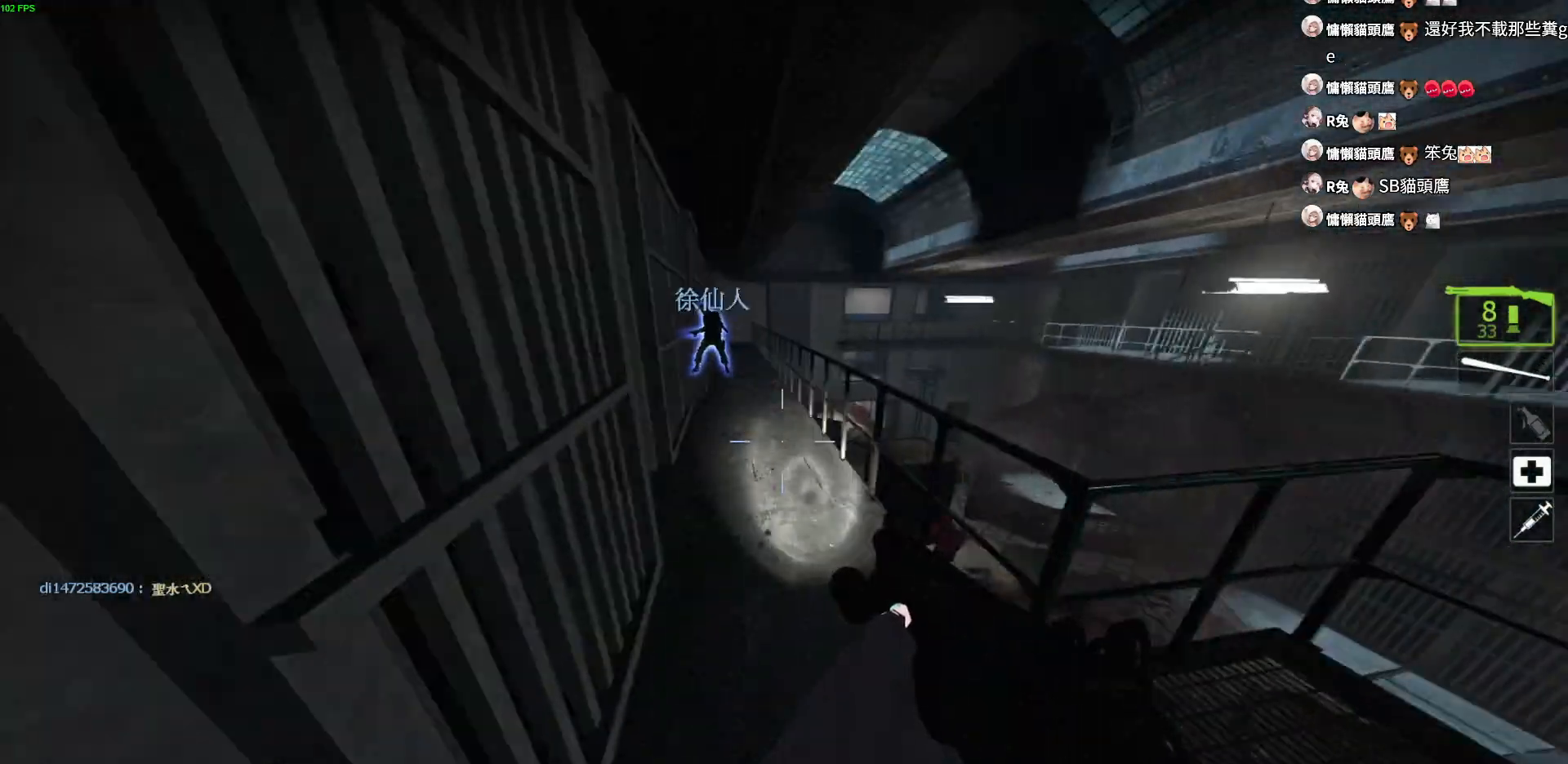
{"keys": ["a", "w"], "events": [[17, "w", "up"], [350, "w", "down"], [417, "d", "up"], [483, "a", "down"]]}
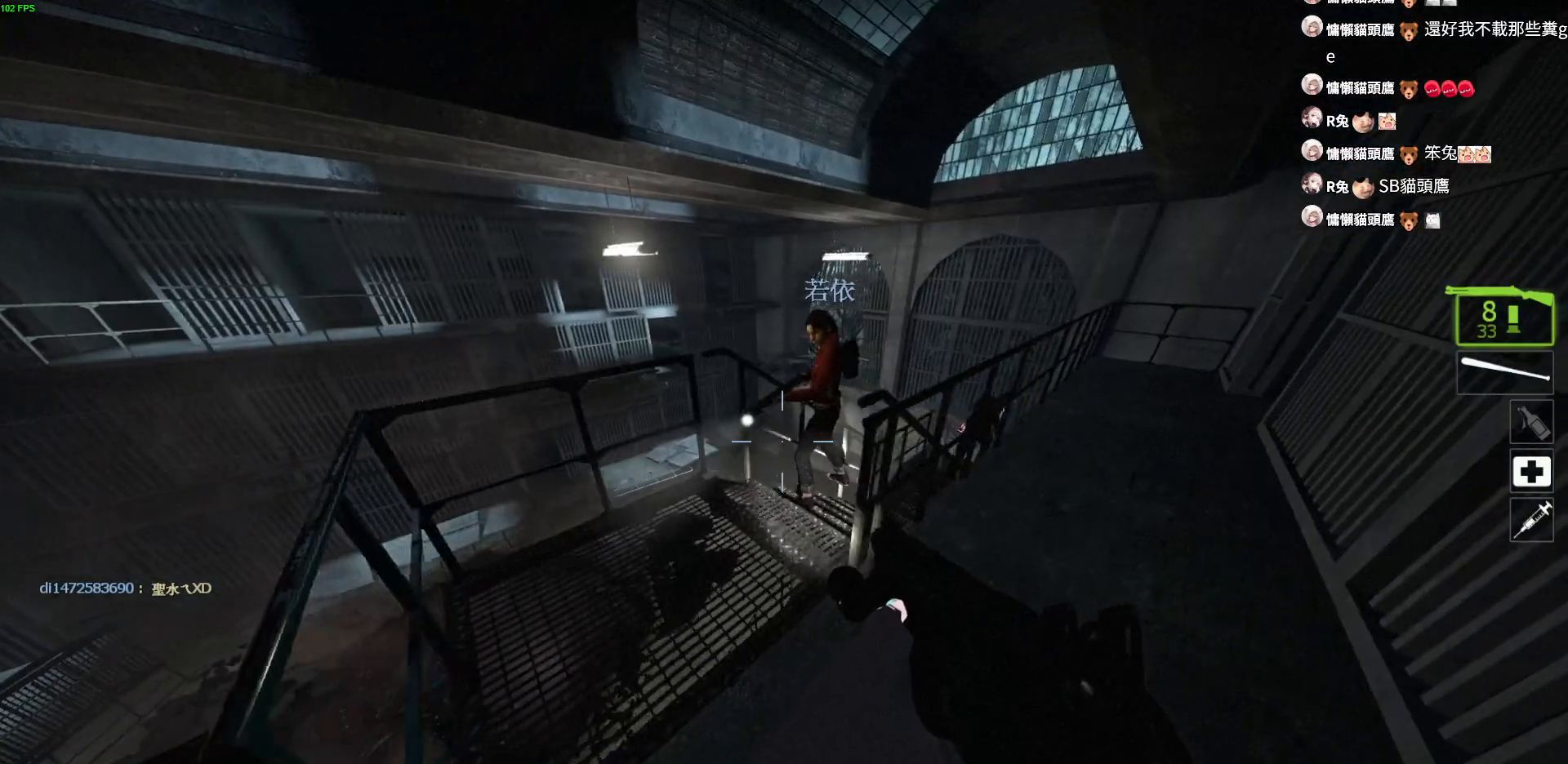
{"keys": ["w"], "events": [[400, "a", "up"]]}
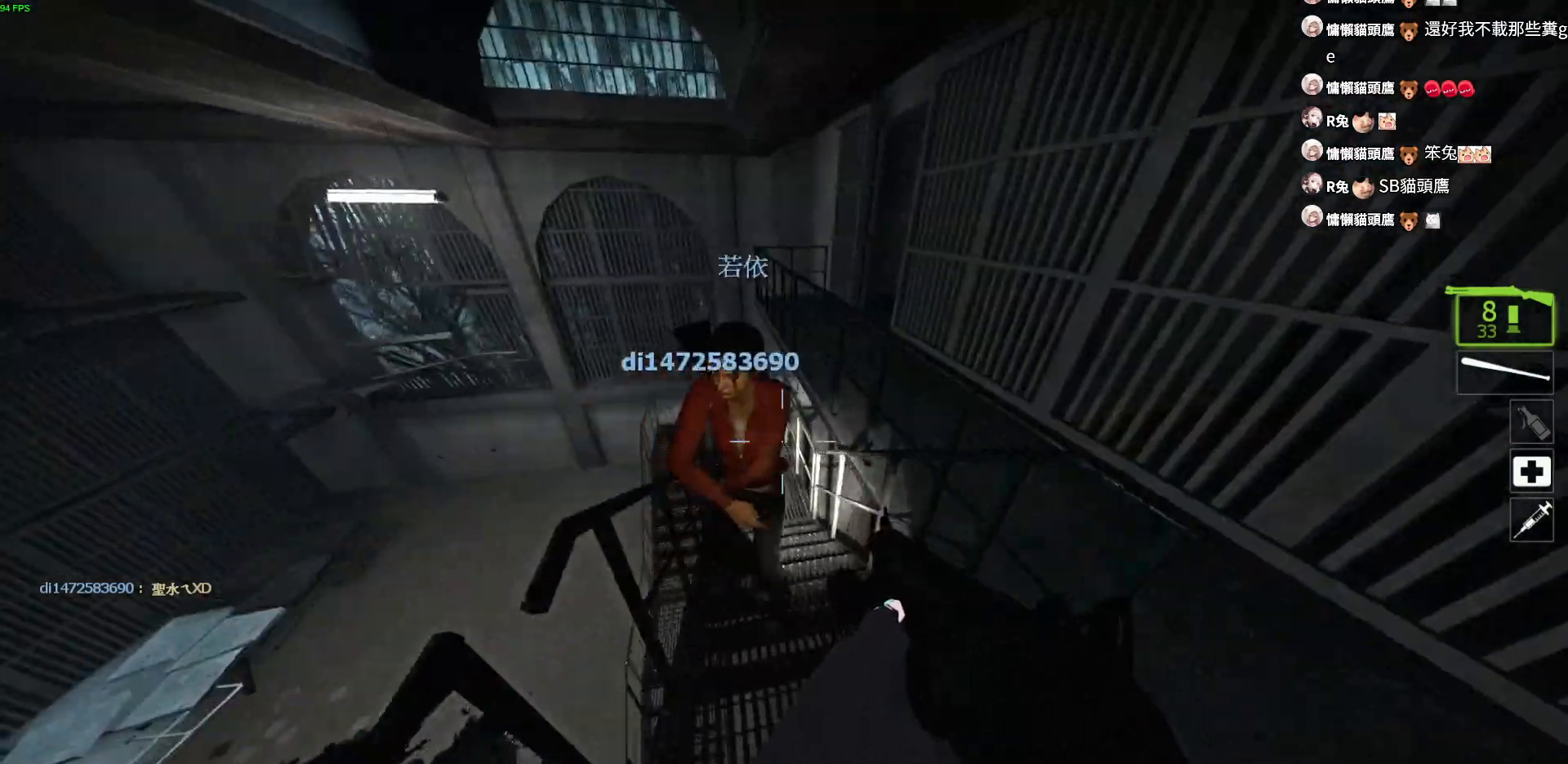
{"keys": ["w"], "events": [[50, "d", "down"], [200, "d", "up"]]}
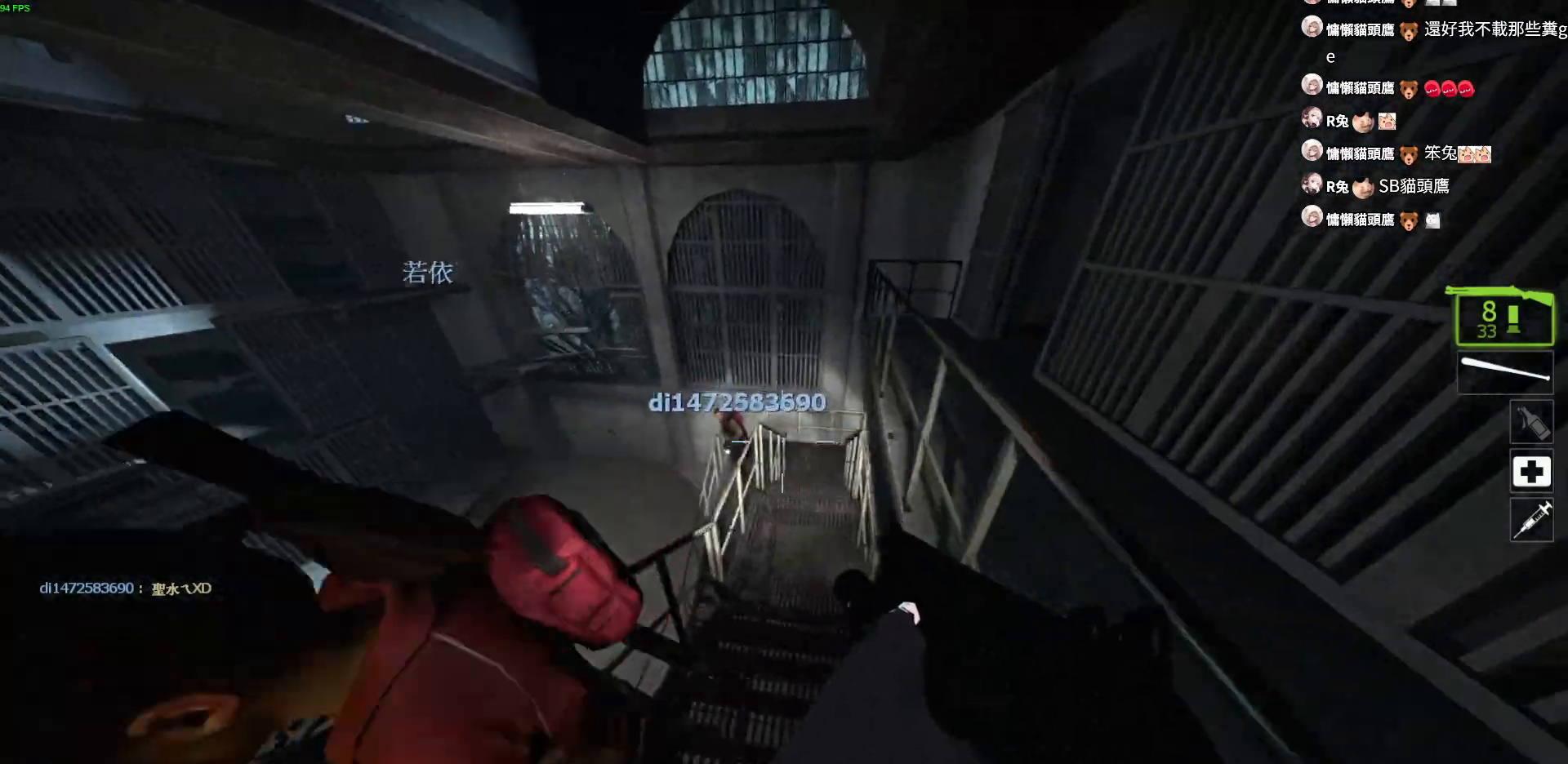
{"keys": ["w"], "events": [[67, "d", "down"], [383, "d", "up"]]}
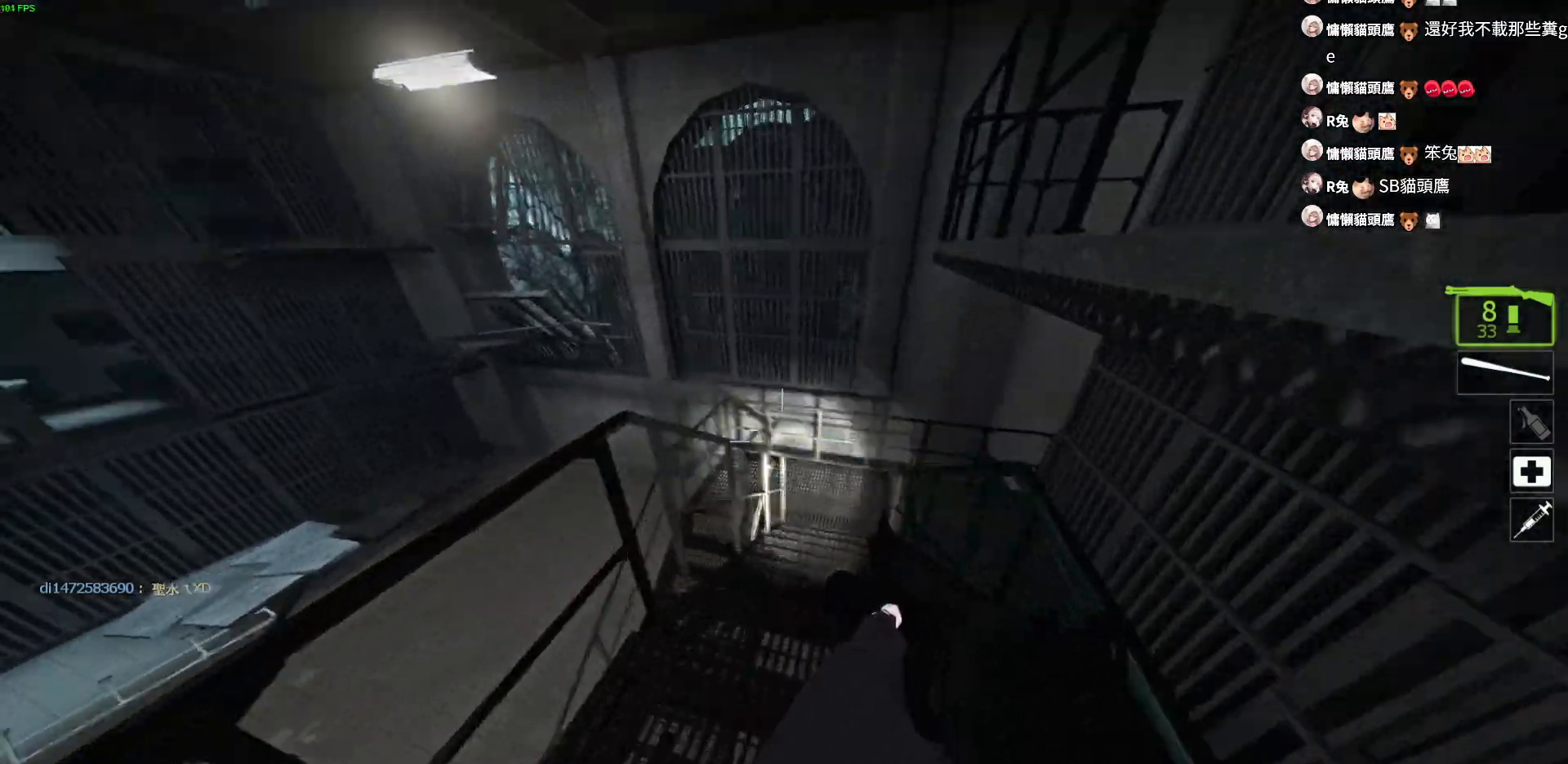
{"keys": ["d", "w"], "events": [[67, "d", "down"]]}
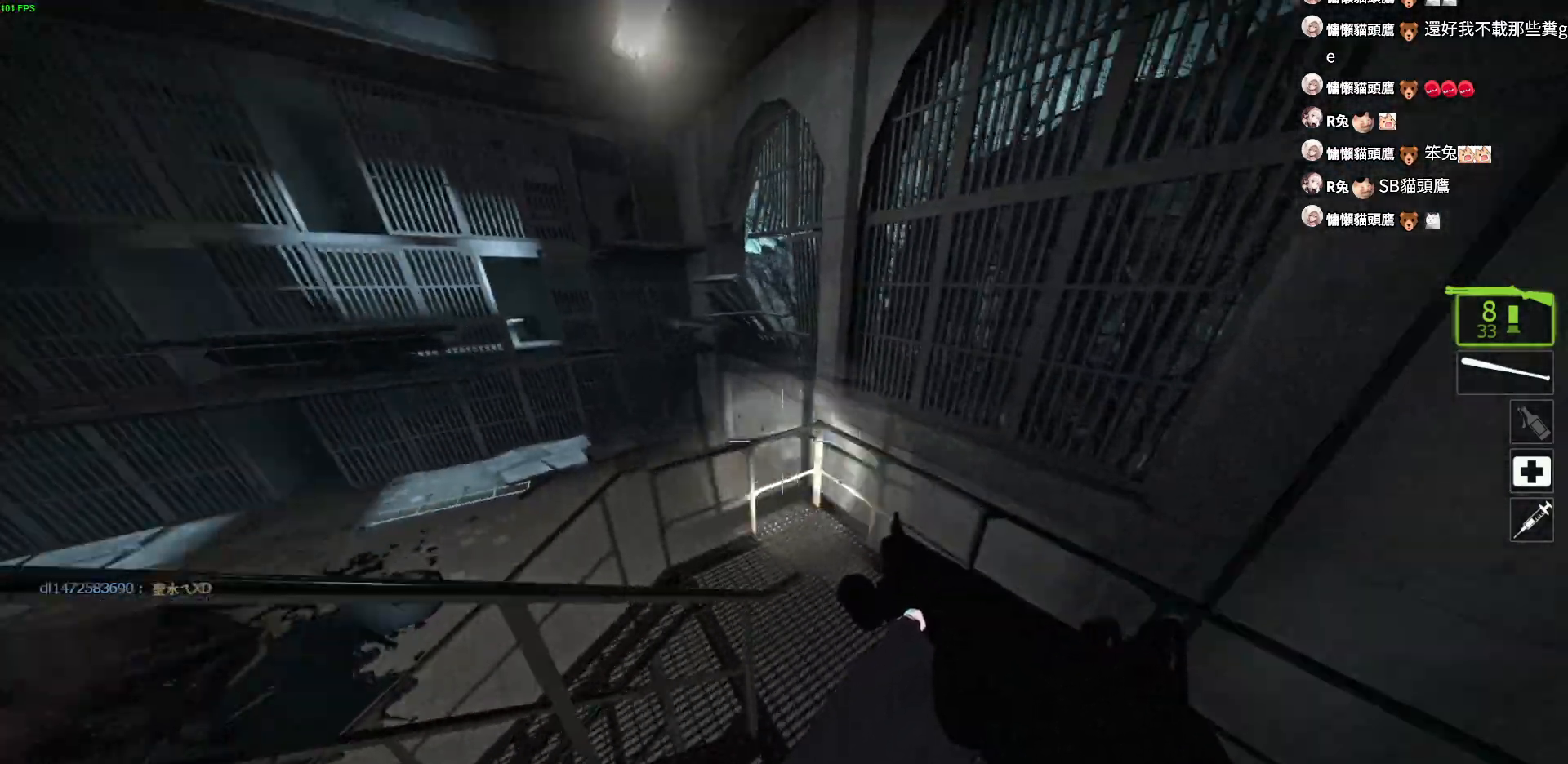
{"keys": ["w"], "events": [[333, "d", "up"]]}
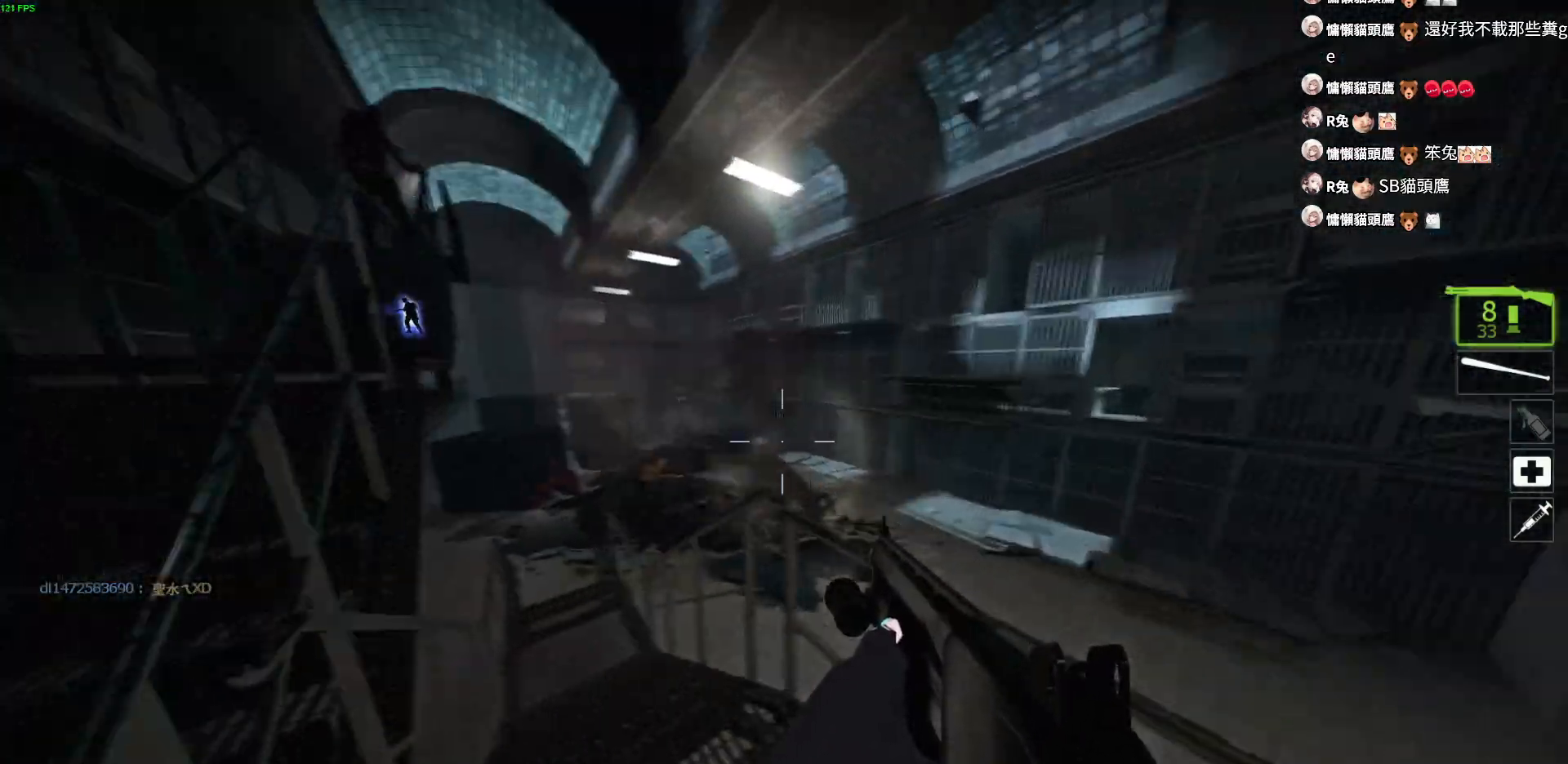
{"keys": ["w"], "events": [[133, "a", "down"], [450, "a", "up"]]}
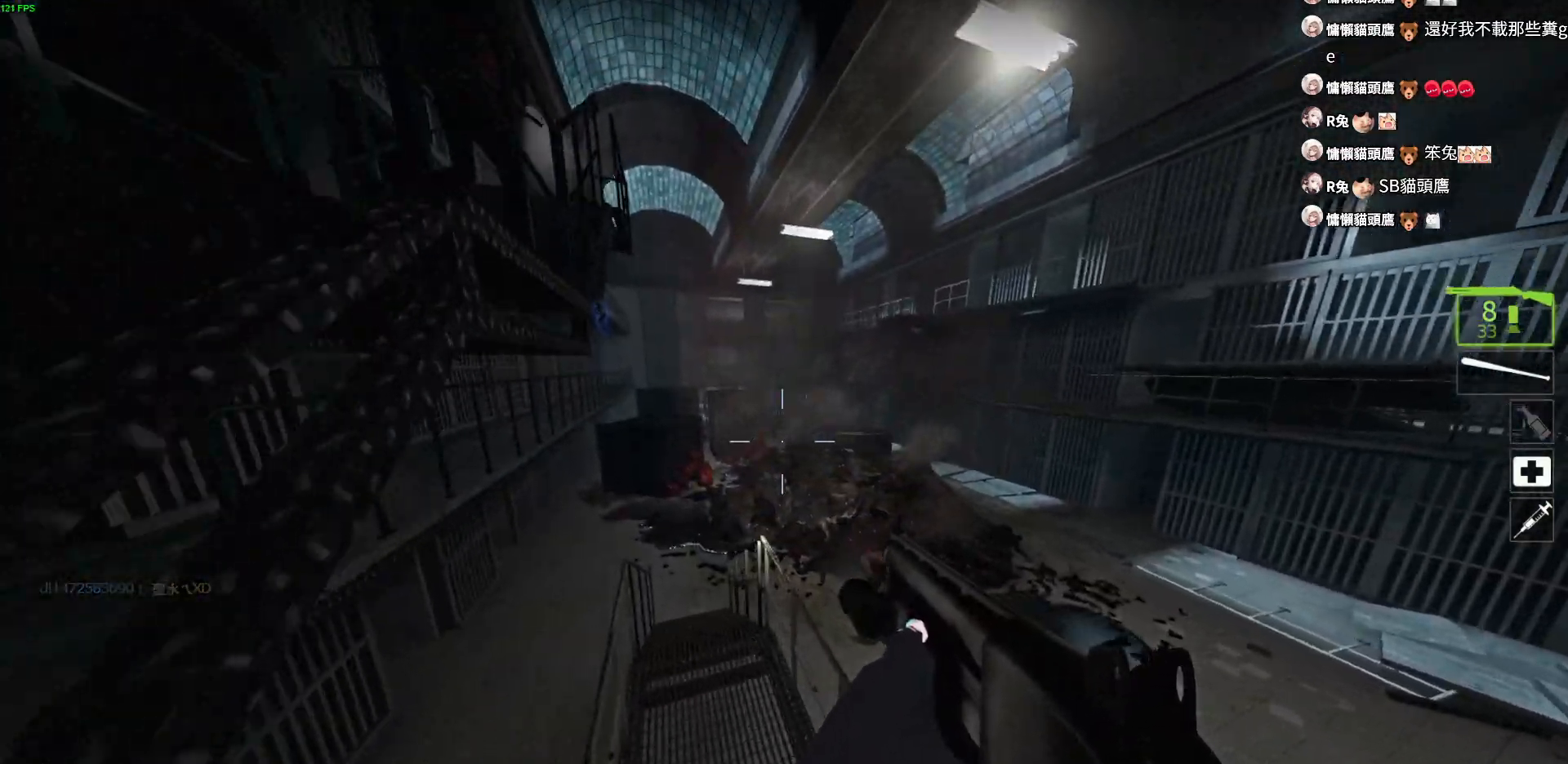
{"keys": ["space", "w"], "events": [[433, "space", "down"]]}
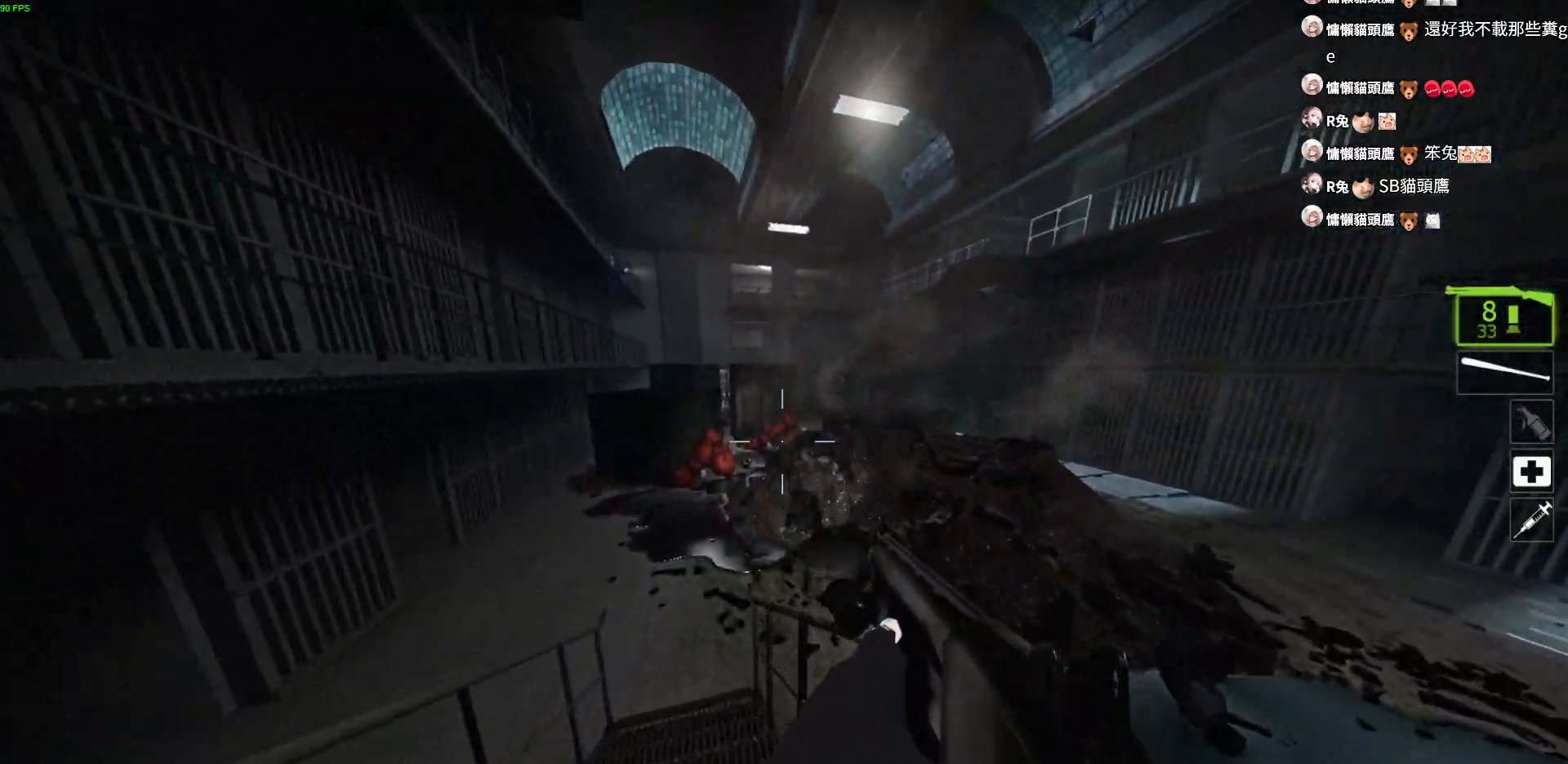
{"keys": ["d", "w"], "events": [[50, "d", "down"], [100, "w", "up"], [133, "space", "up"], [483, "w", "down"]]}
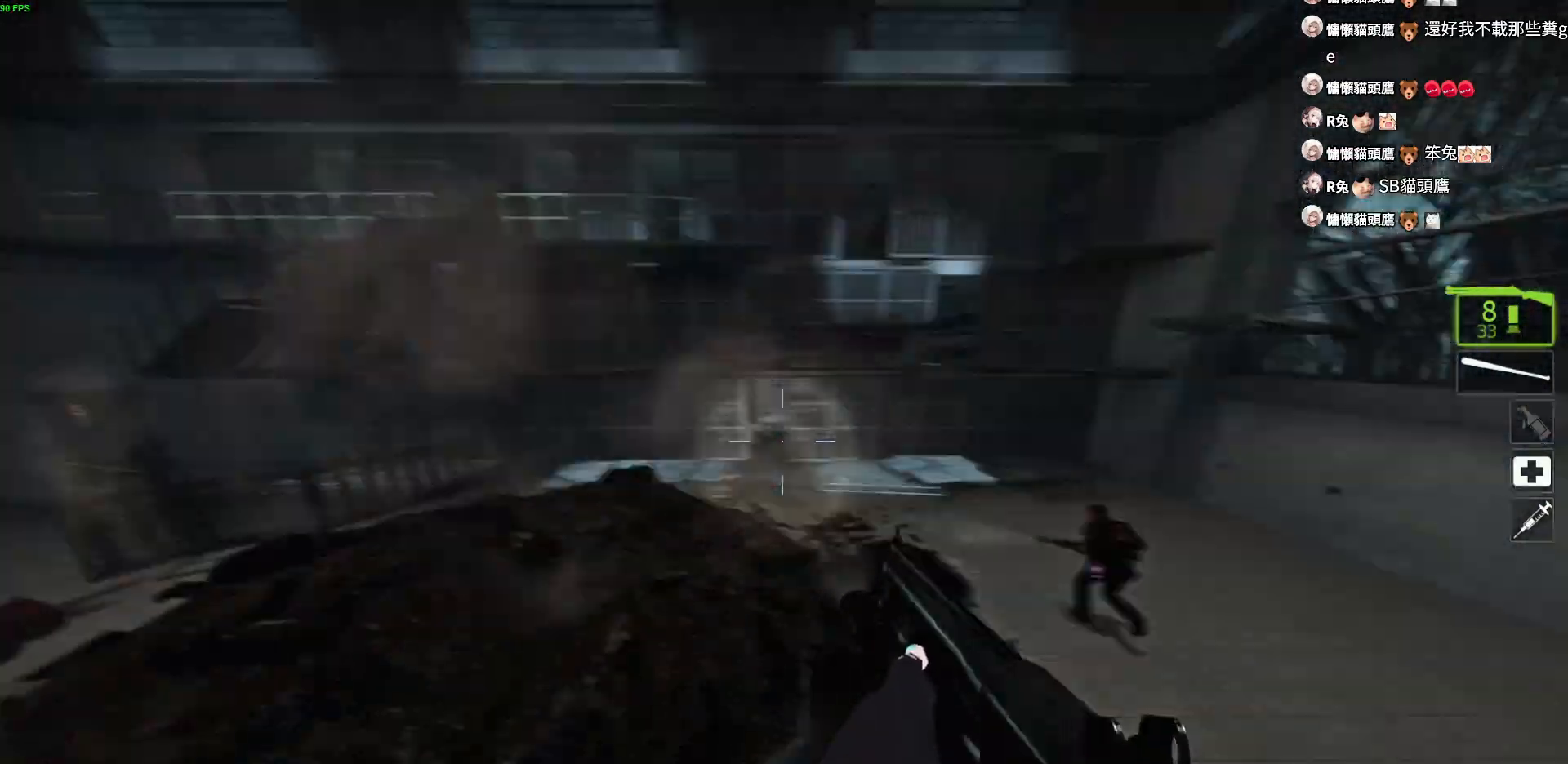
{"keys": ["w"], "events": [[33, "d", "up"]]}
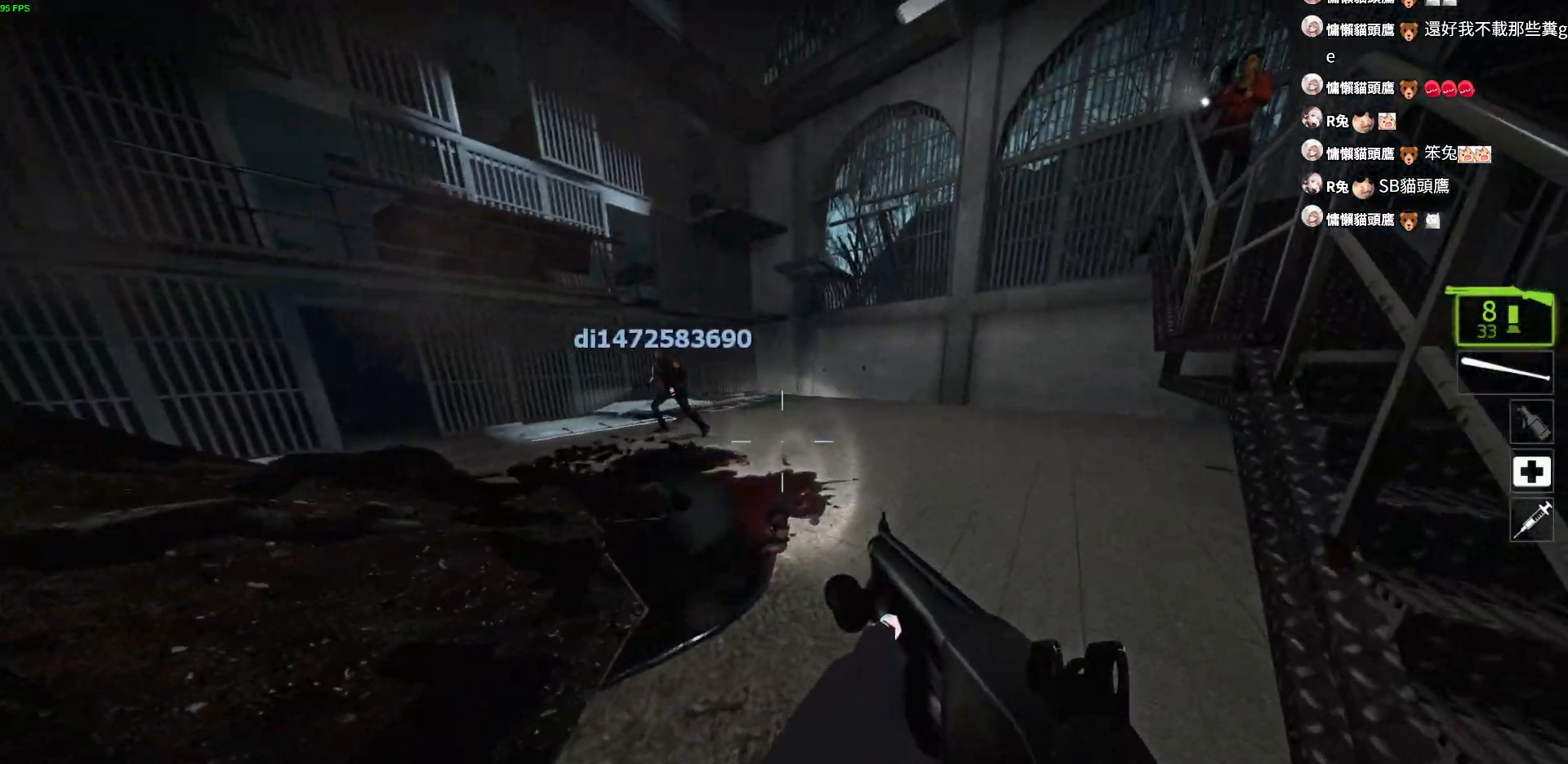
{"keys": ["w"], "events": [[83, "a", "down"], [167, "a", "up"]]}
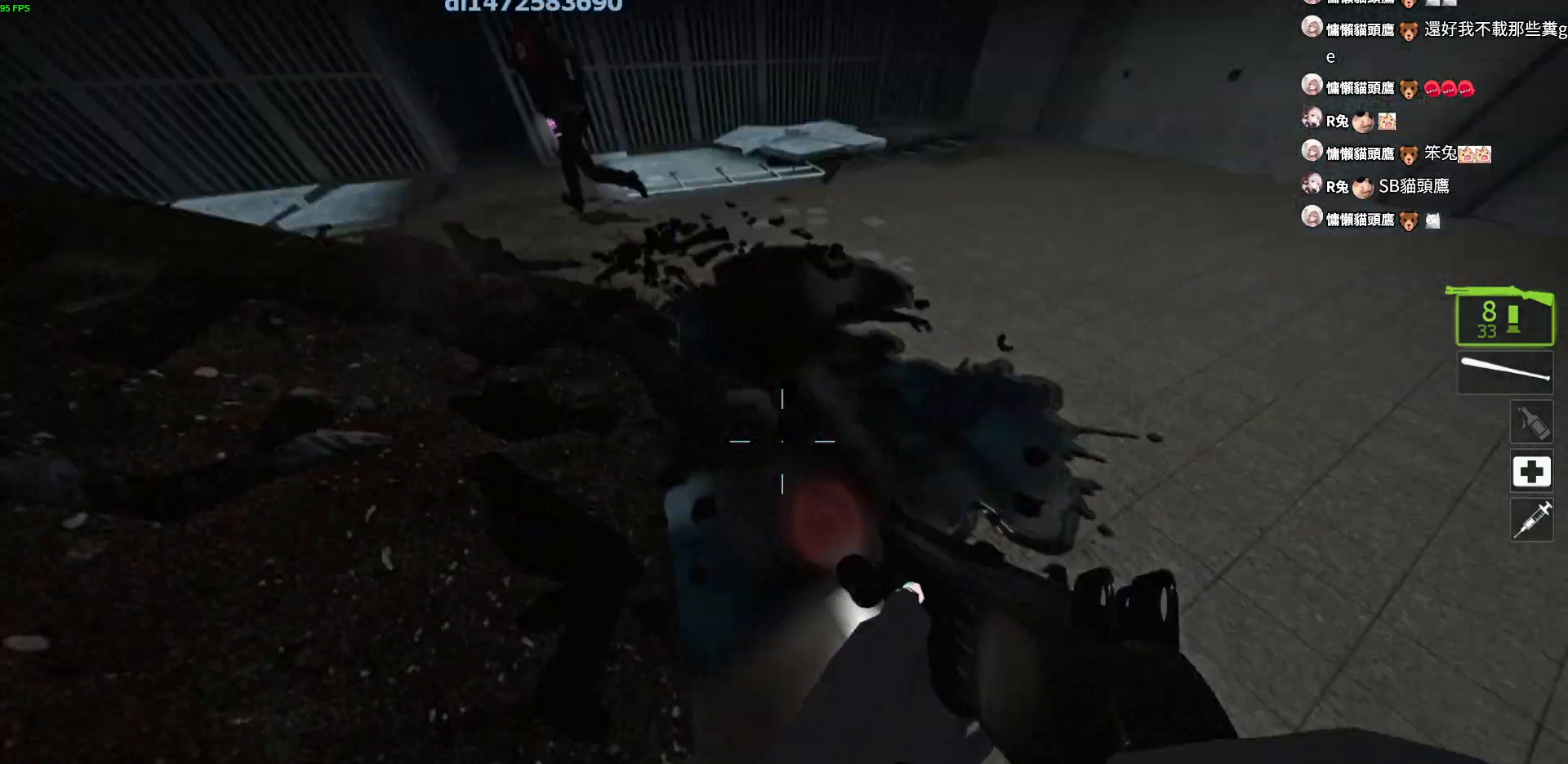
{"keys": ["a", "w"], "events": [[83, "a", "down"], [317, "a", "up"], [450, "a", "down"]]}
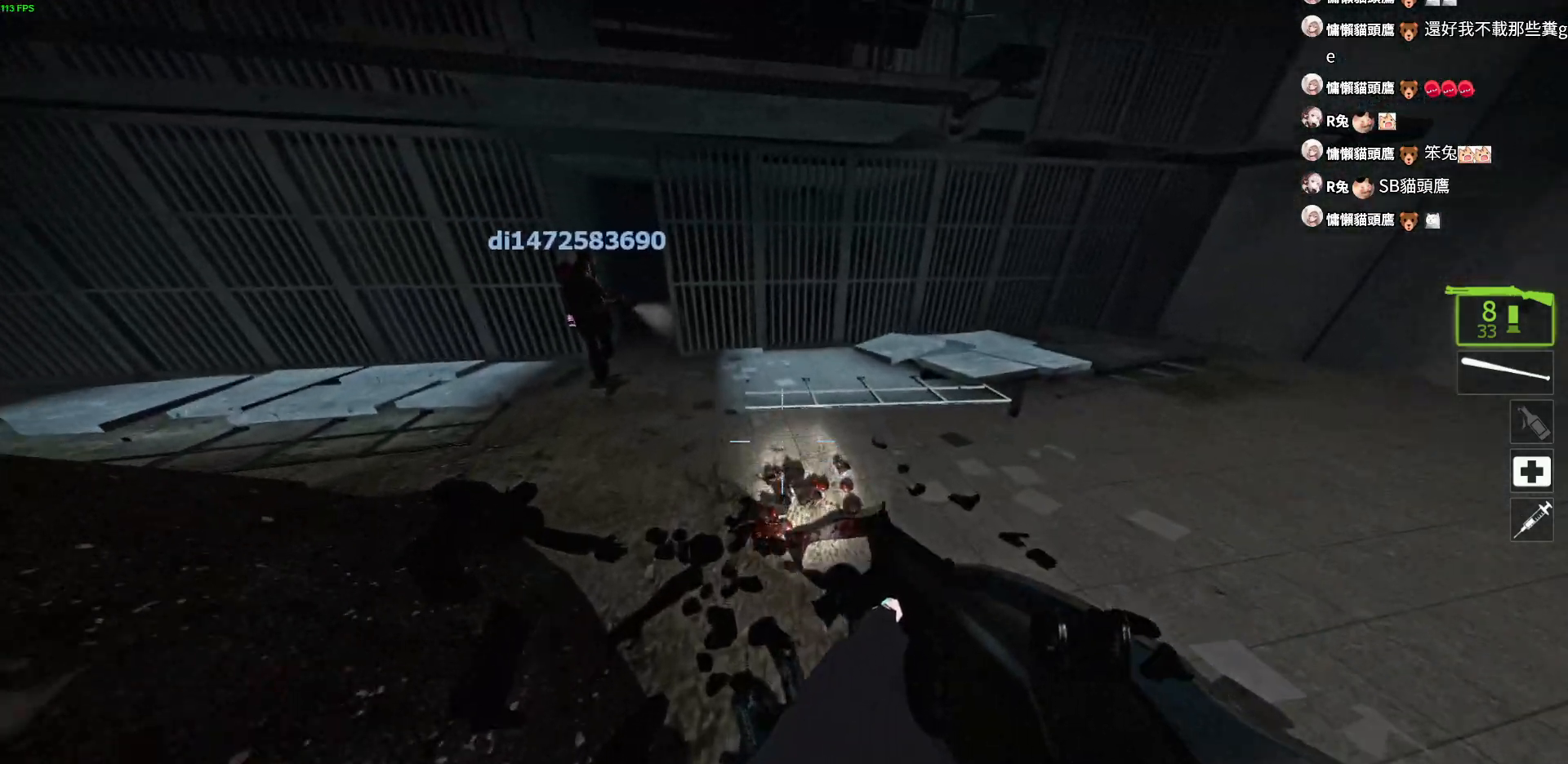
{"keys": ["w"], "events": [[400, "a", "up"]]}
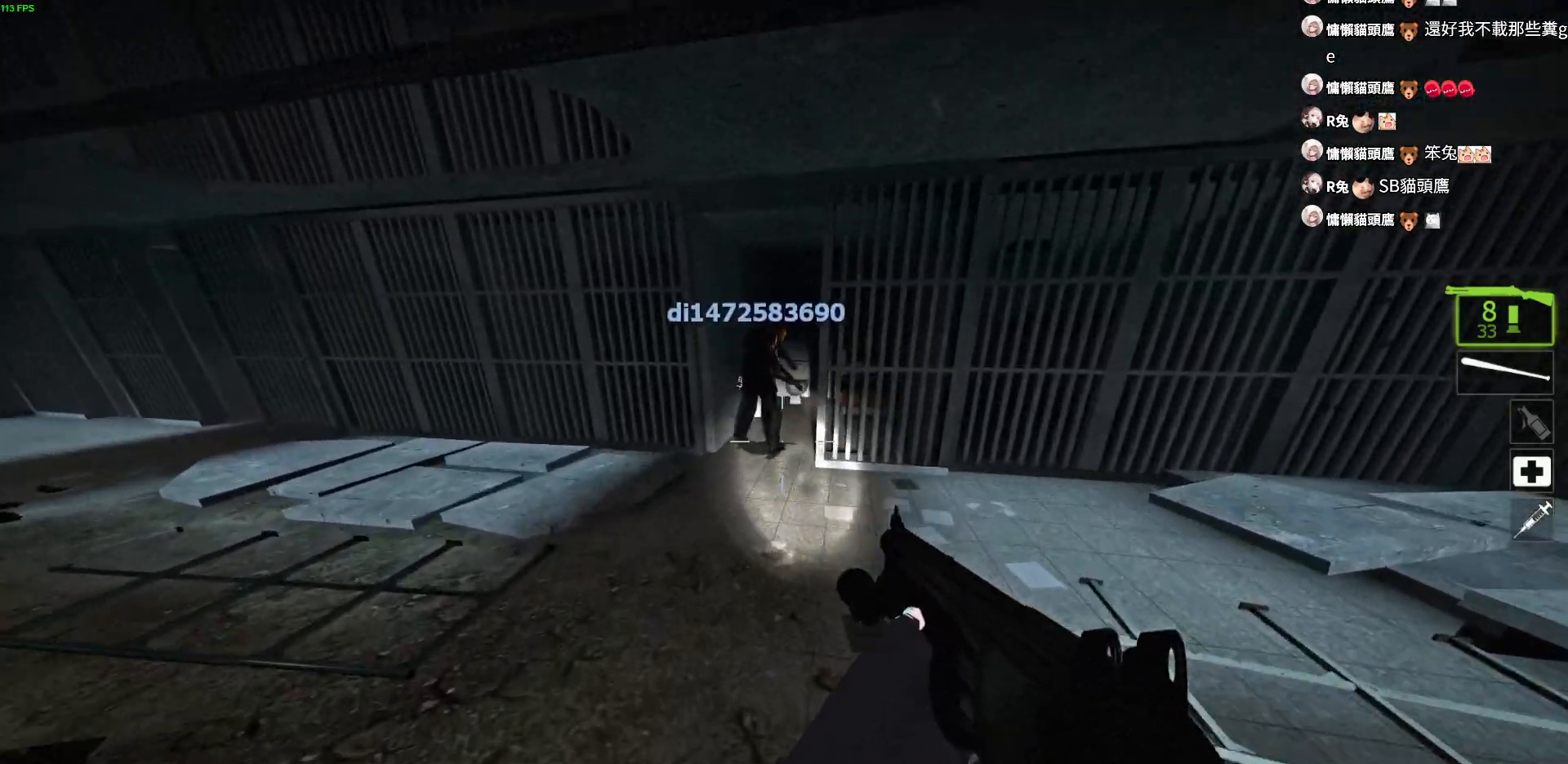
{"keys": ["a", "w"], "events": [[50, "a", "down"]]}
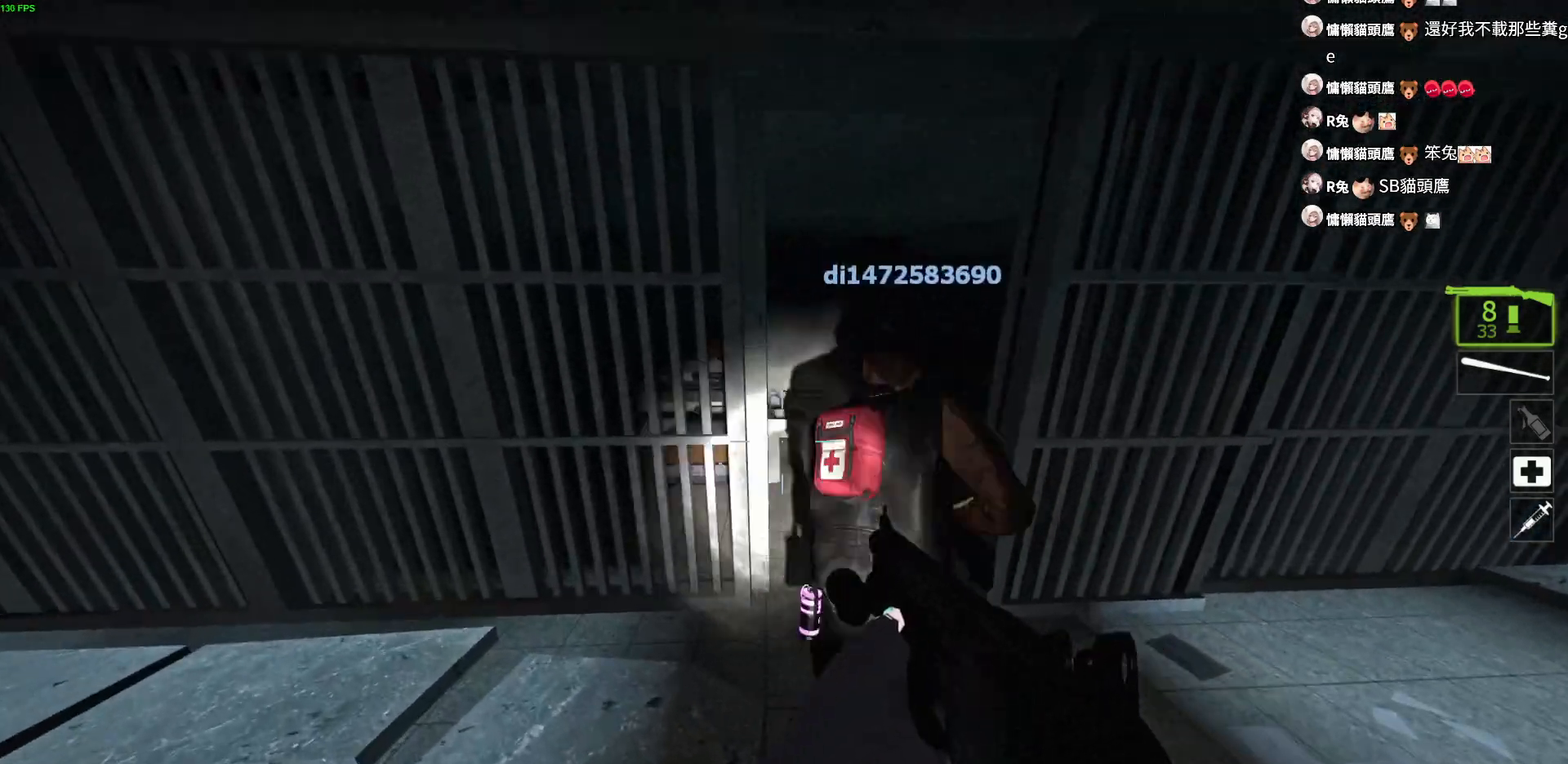
{"keys": ["w"], "events": [[267, "a", "up"]]}
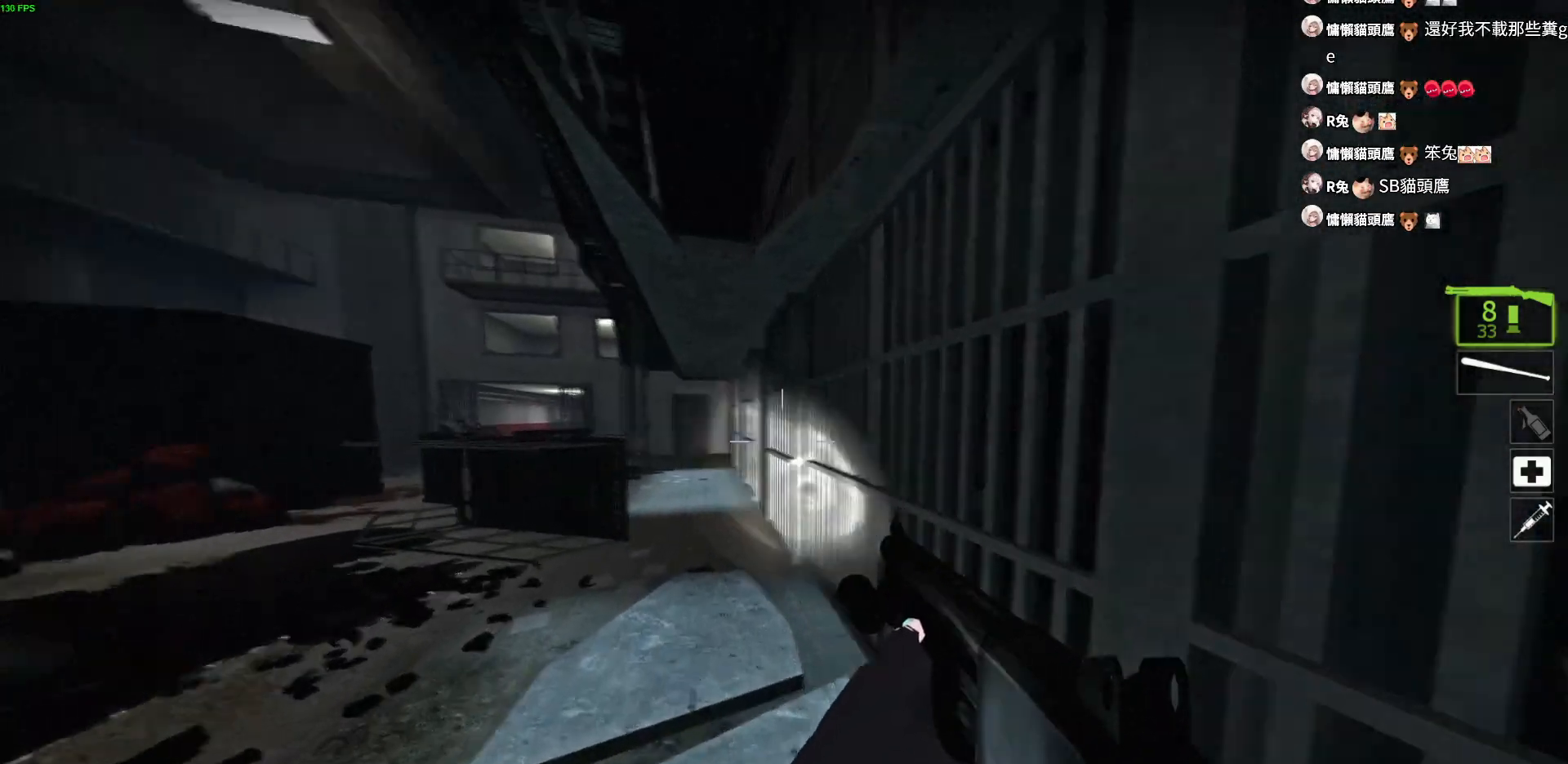
{"keys": ["w"], "events": []}
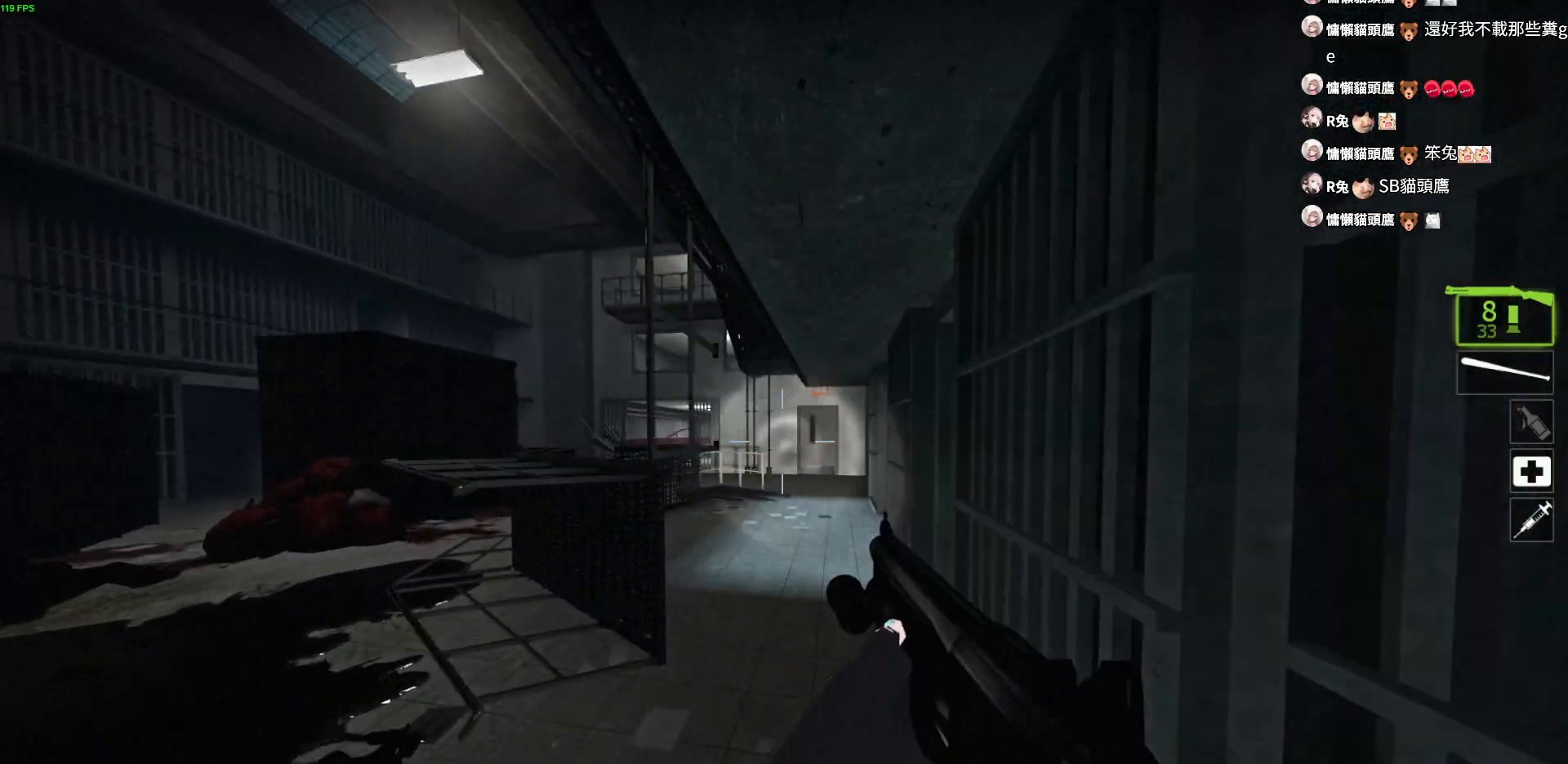
{"keys": ["w"], "events": []}
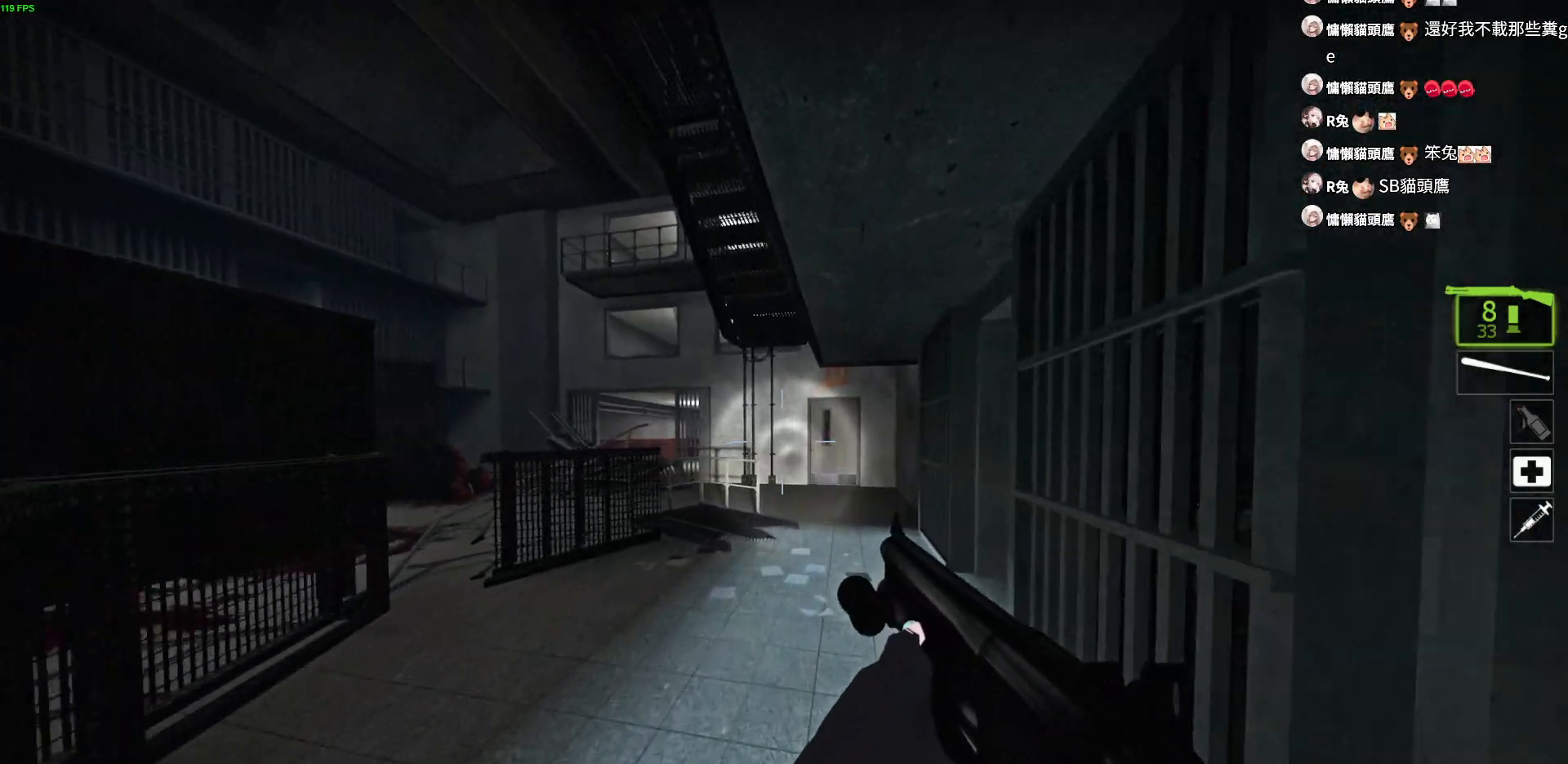
{"keys": ["w"], "events": []}
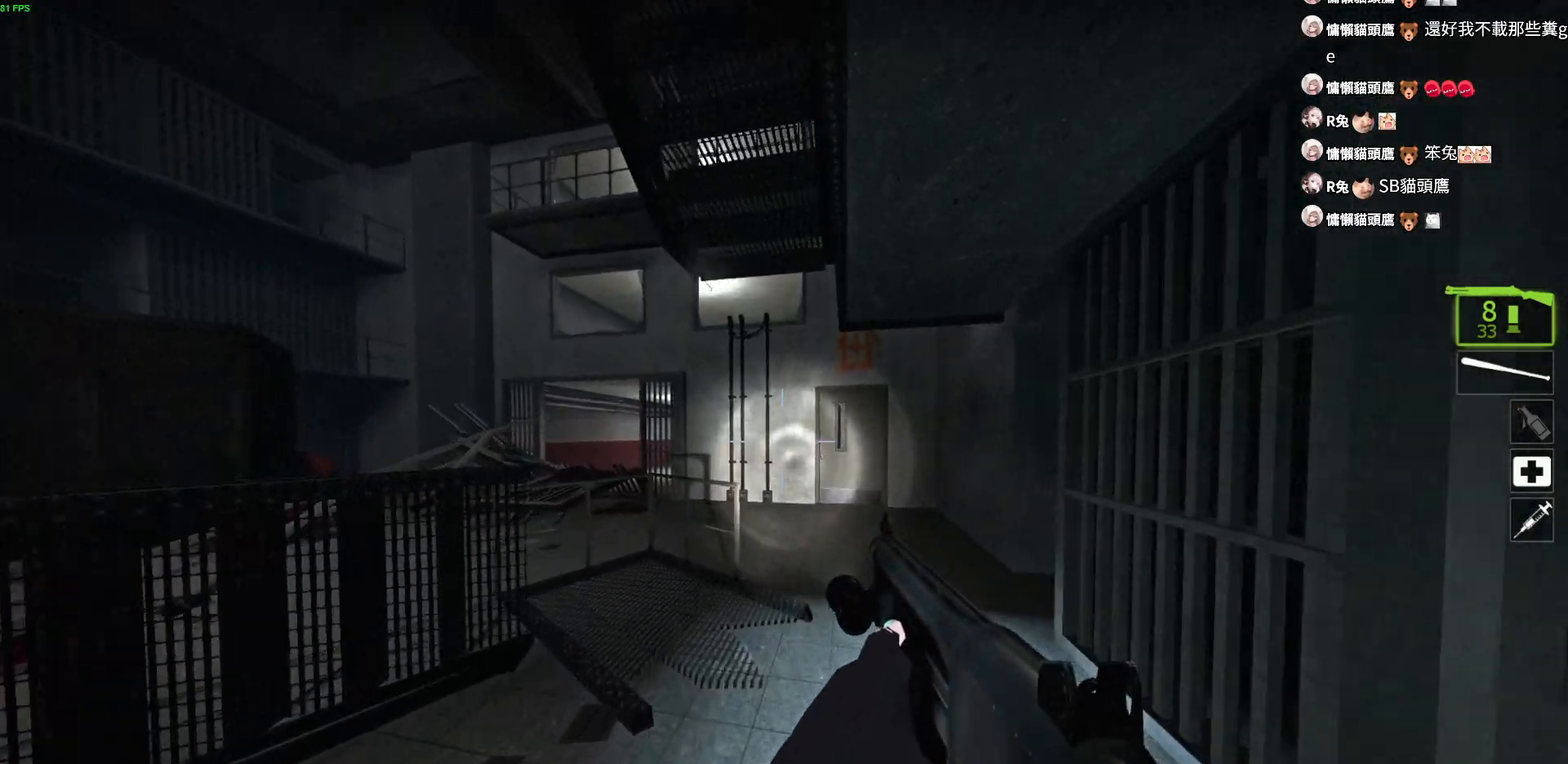
{"keys": ["w"], "events": [[233, "d", "down"], [483, "d", "up"]]}
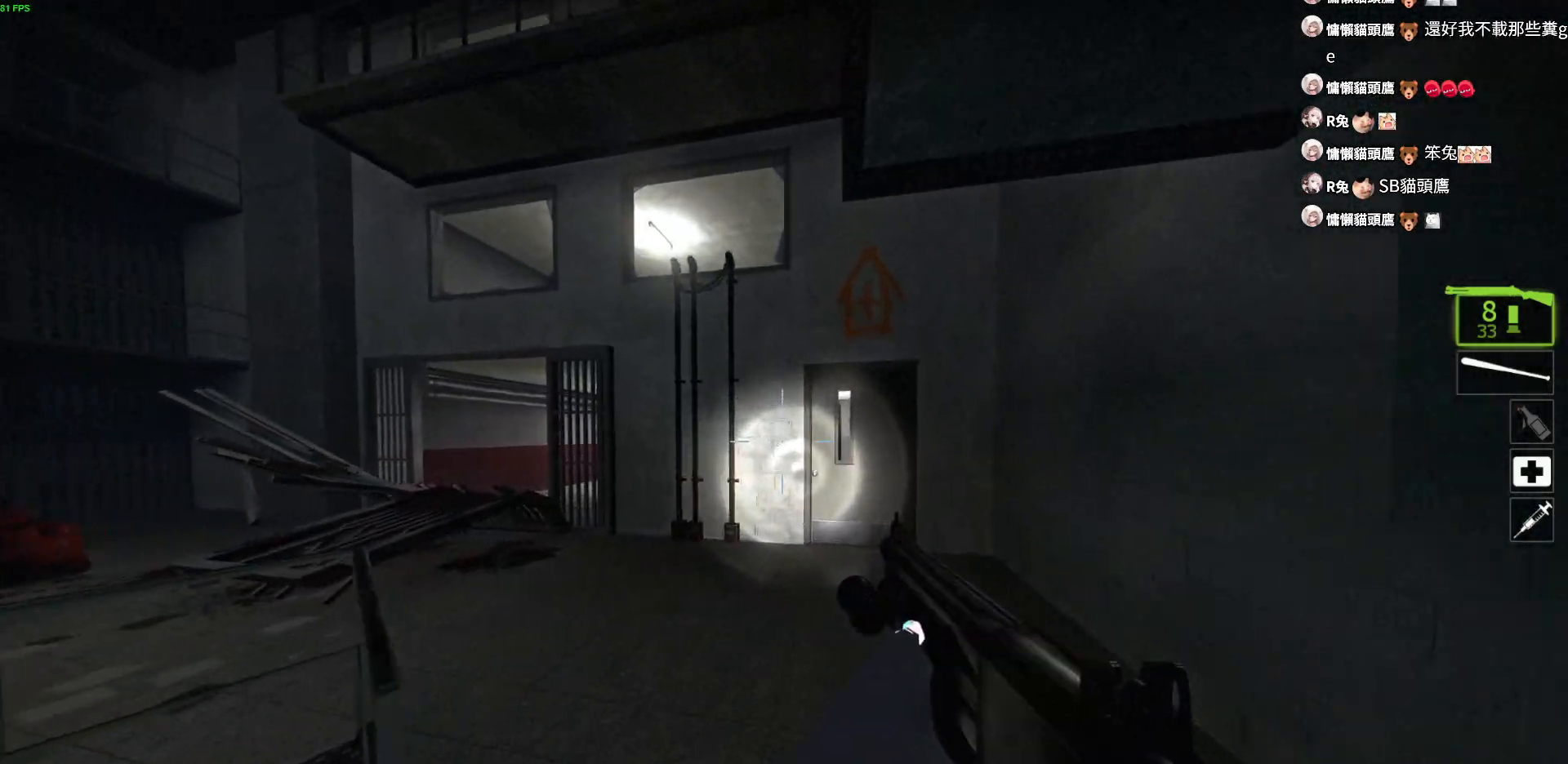
{"keys": ["w"], "events": [[367, "d", "down"], [500, "d", "up"]]}
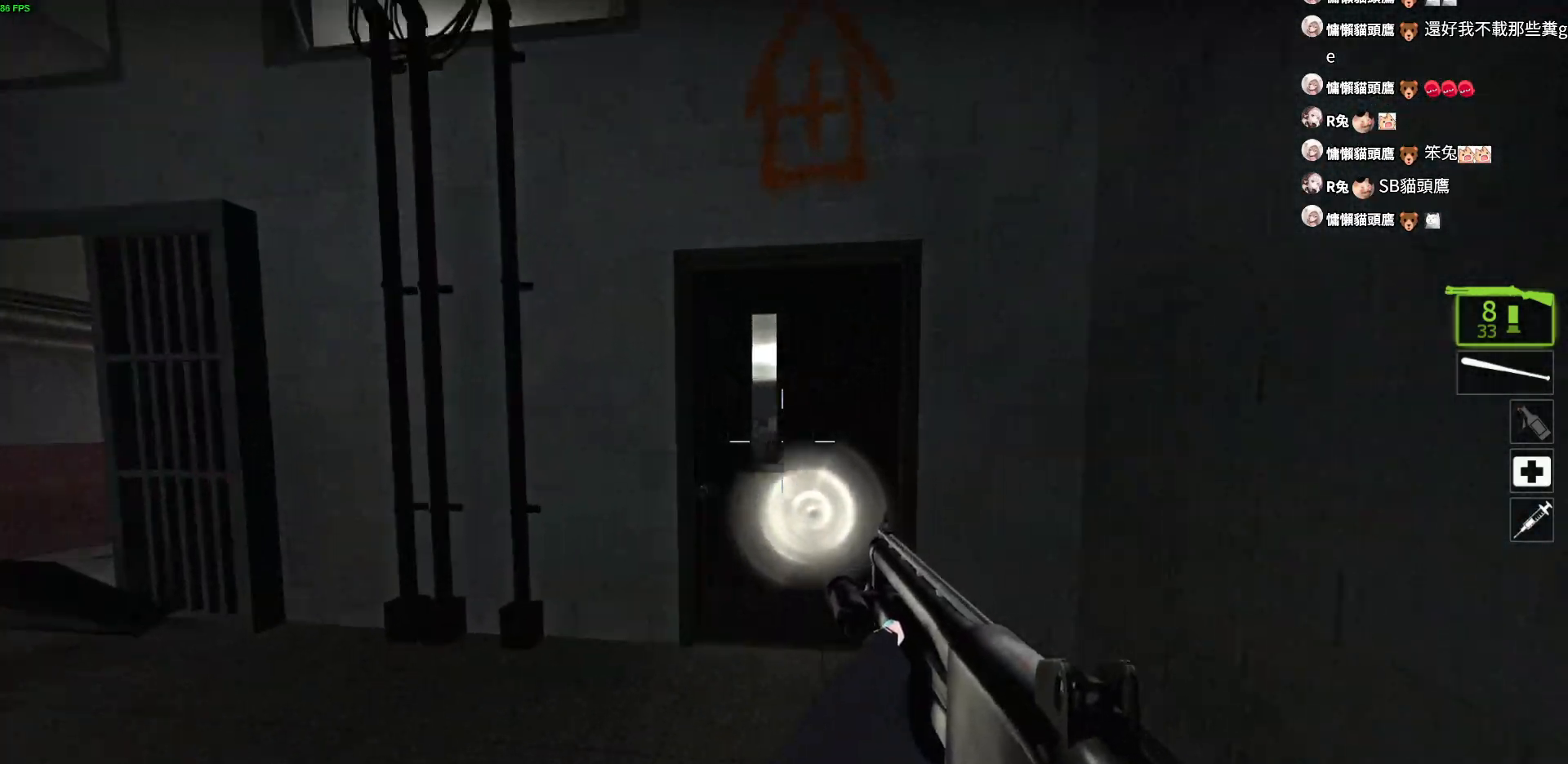
{"keys": ["w"], "events": [[217, "e", "down"], [333, "a", "down"], [367, "e", "up"], [500, "a", "up"]]}
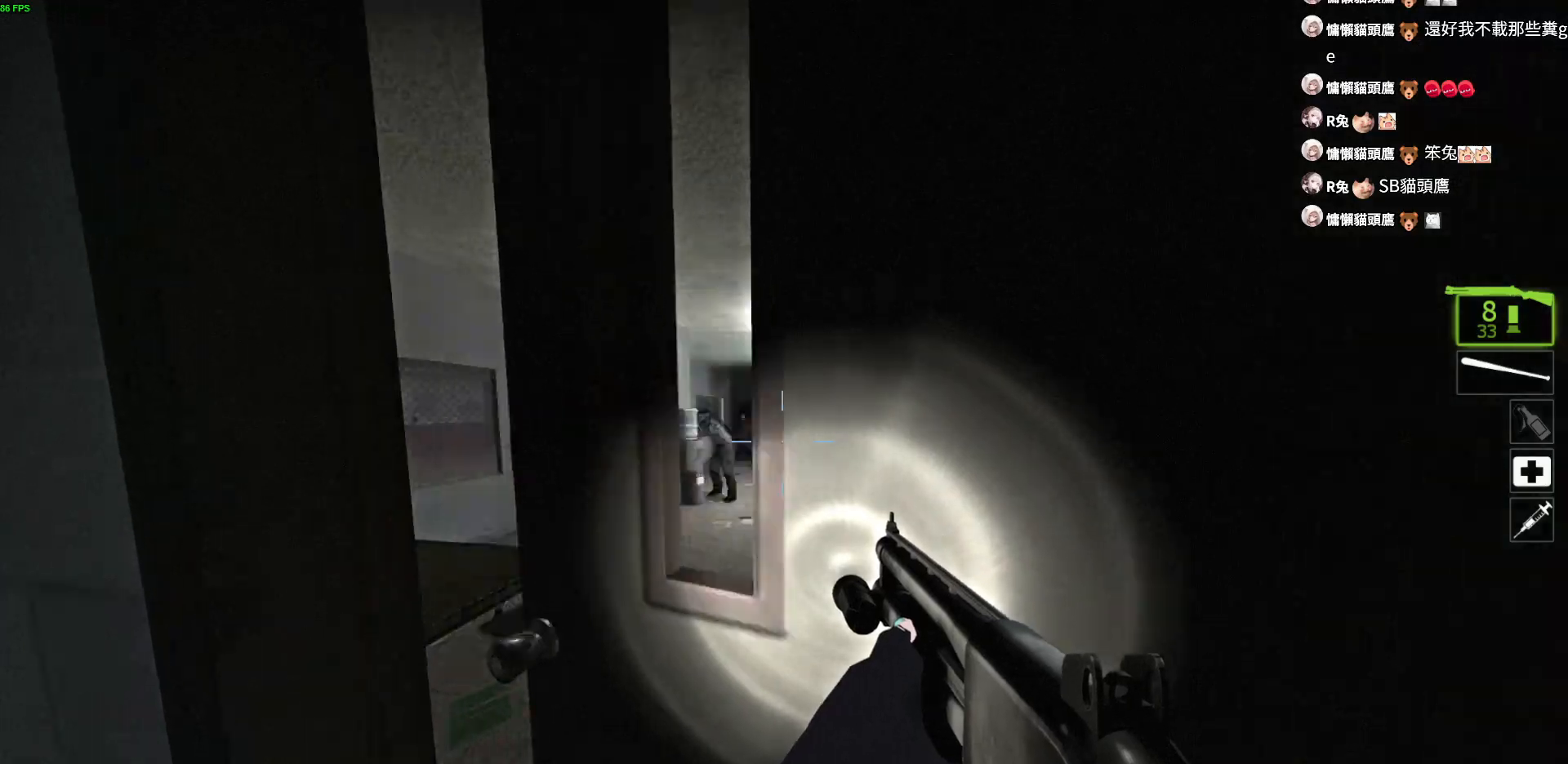
{"keys": ["w"], "events": [[133, "d", "down"], [217, "d", "up"], [283, "a", "down"], [400, "a", "up"]]}
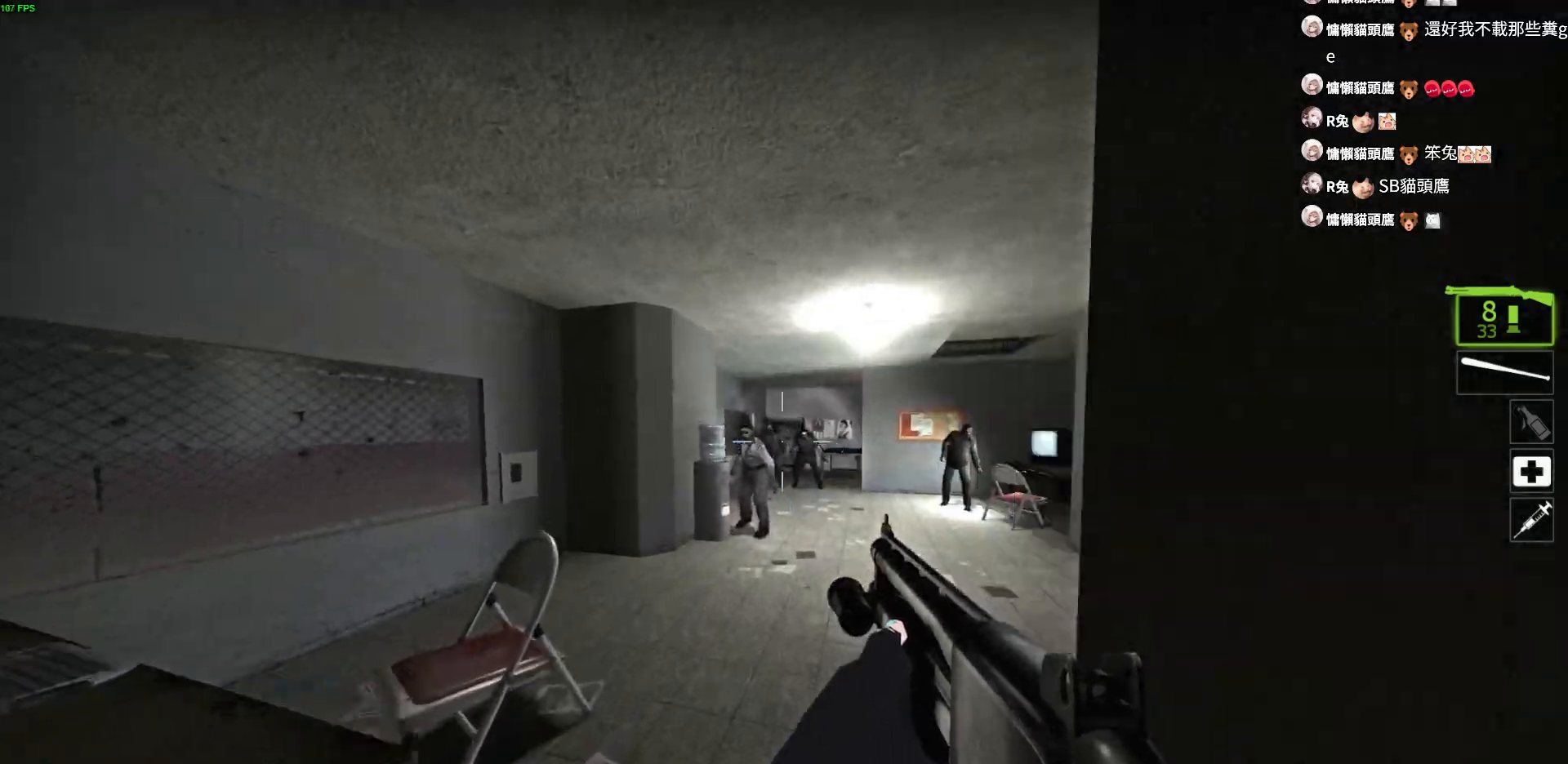
{"keys": [], "events": [[83, "a", "down"], [150, "w", "up"], [283, "a", "up"], [300, "d", "down"], [417, "d", "up"]]}
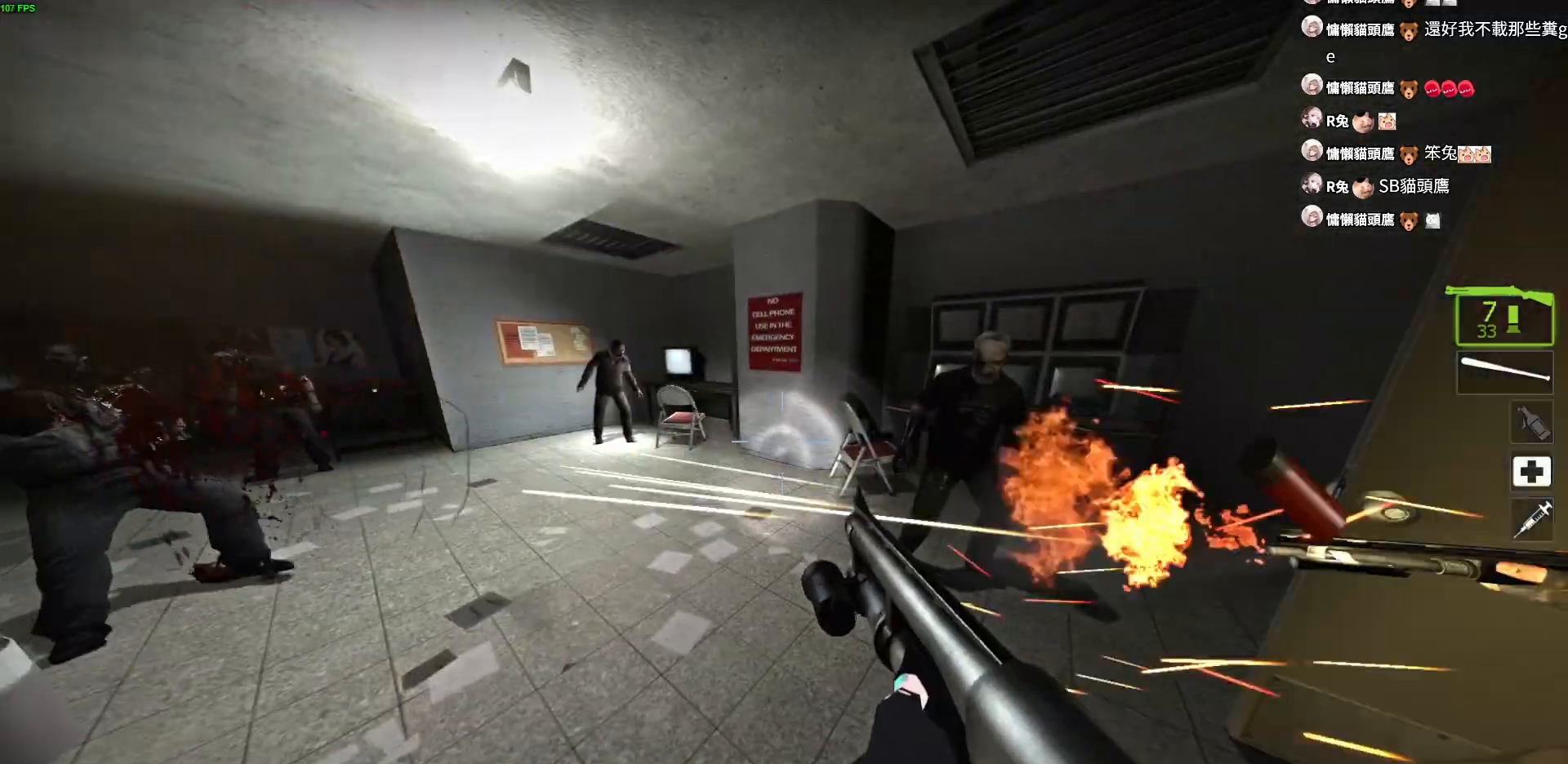
{"keys": [], "events": []}
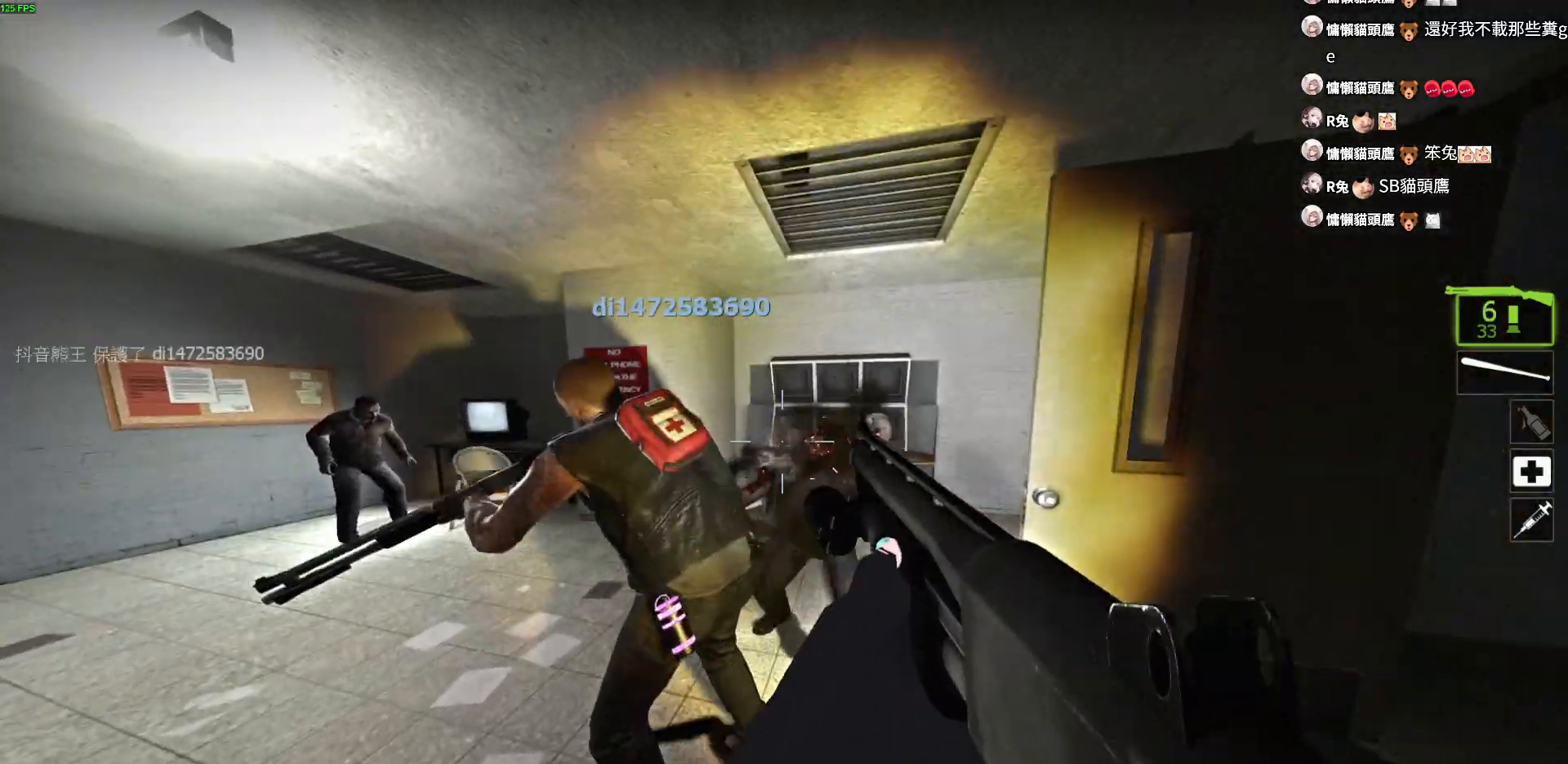
{"keys": ["a", "w"], "events": [[183, "w", "down"], [350, "a", "down"]]}
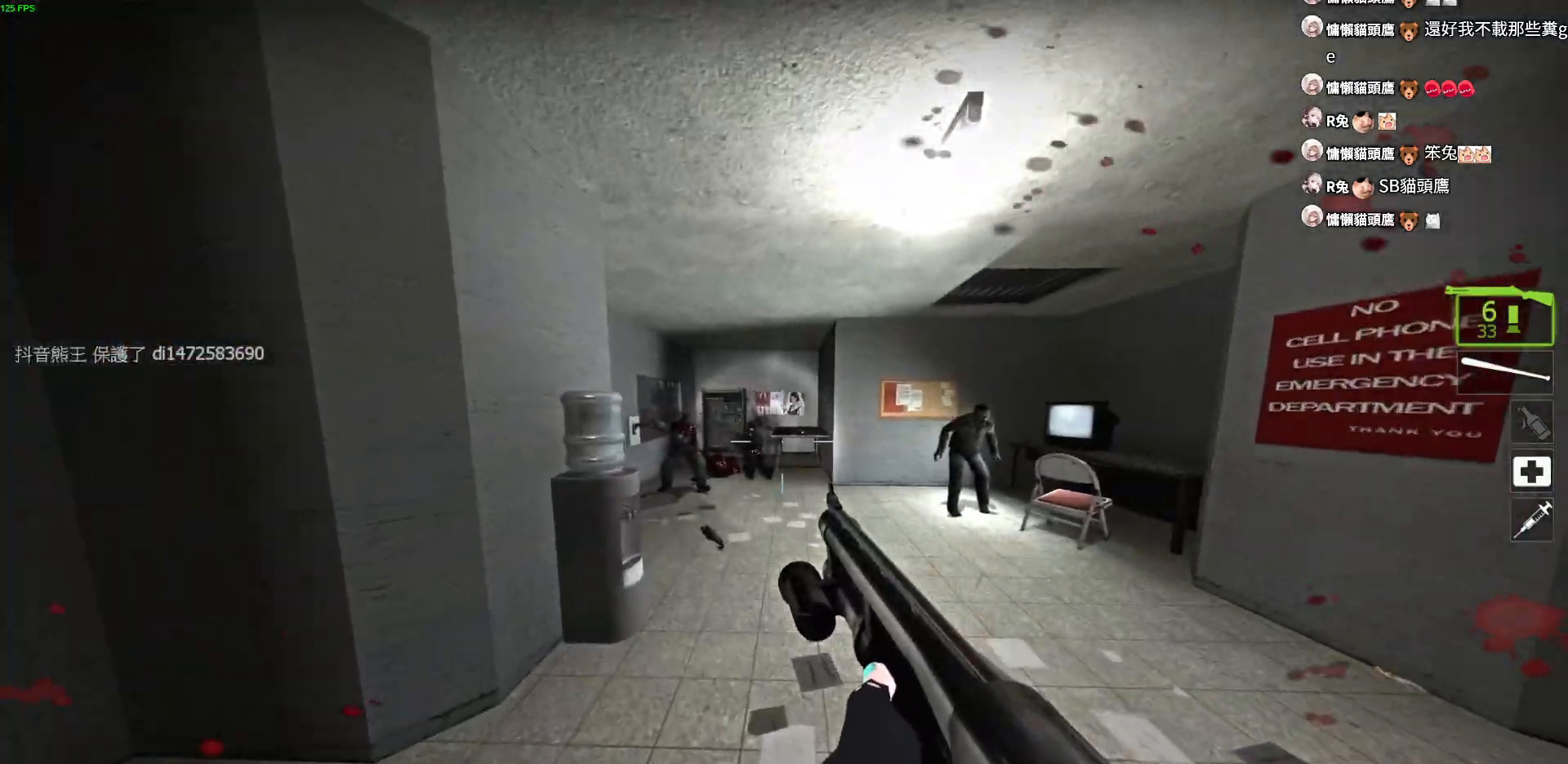
{"keys": ["d", "w"], "events": [[250, "a", "up"], [267, "d", "down"]]}
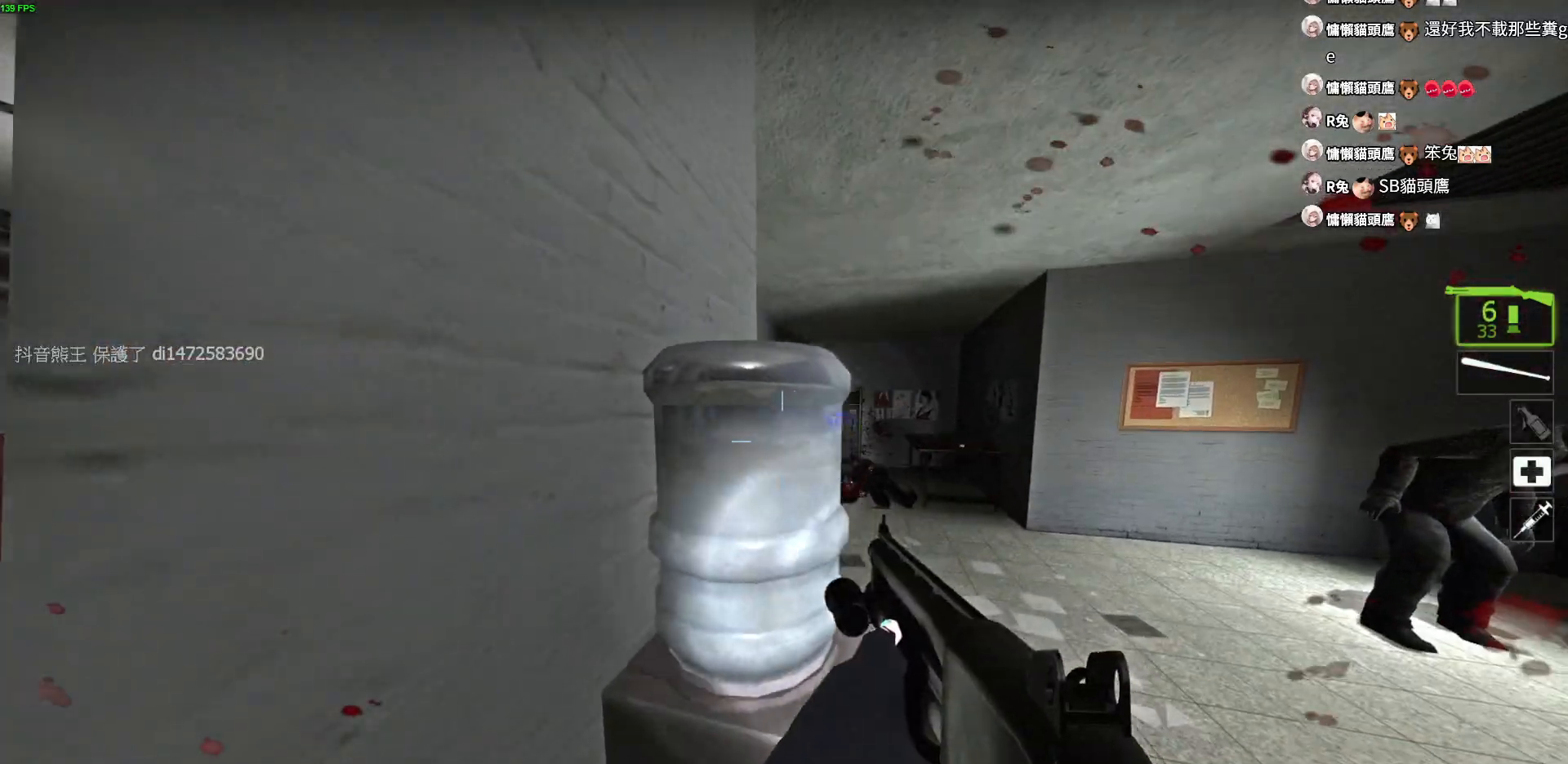
{"keys": ["d", "w"], "events": [[33, "w", "up"], [167, "w", "down"], [217, "d", "up"], [267, "a", "down"], [467, "a", "up"], [500, "d", "down"]]}
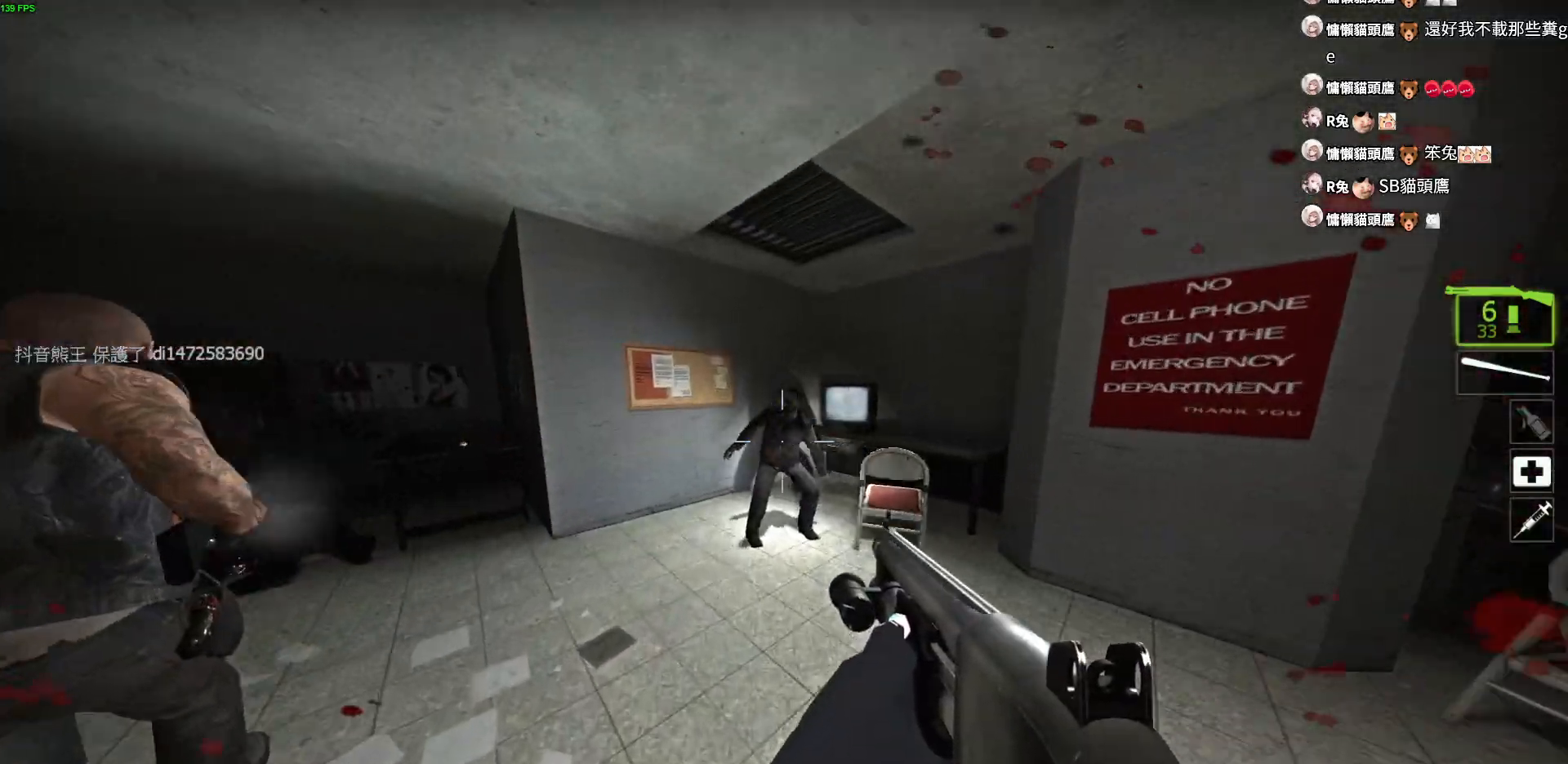
{"keys": ["w"], "events": [[233, "d", "up"]]}
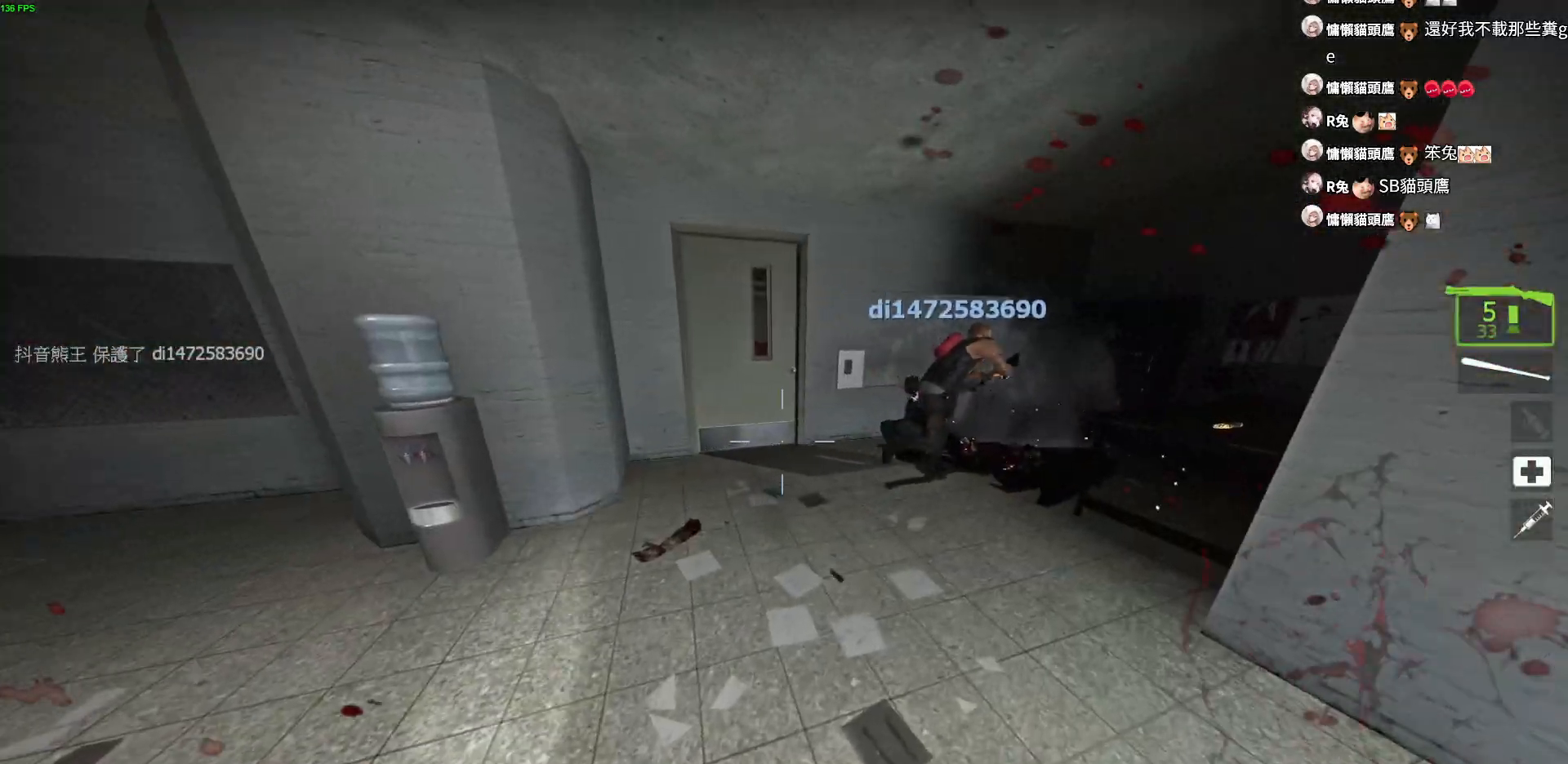
{"keys": ["r", "w"], "events": [[300, "r", "down"], [400, "r", "up"], [467, "r", "down"]]}
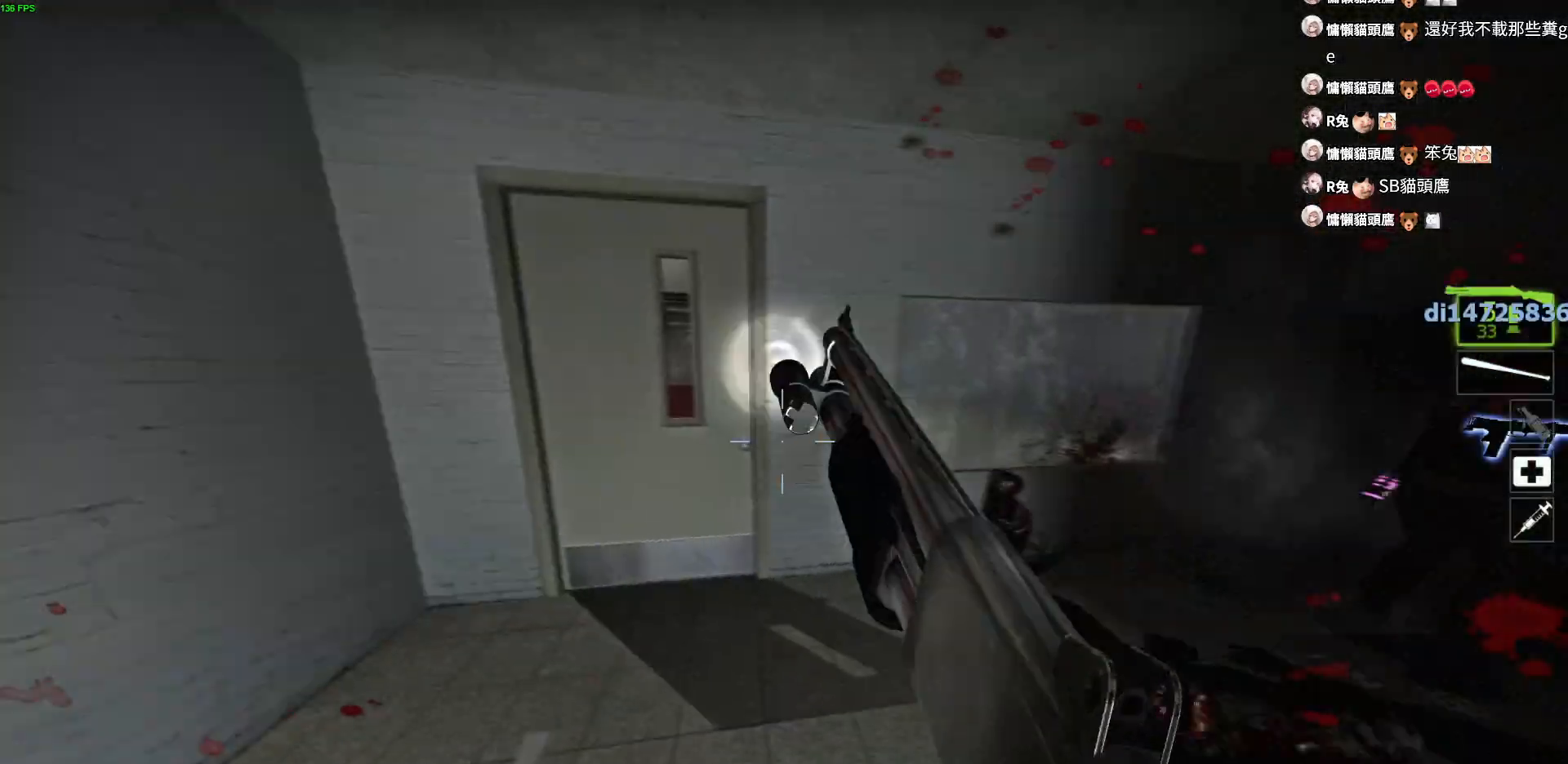
{"keys": ["w"], "events": [[33, "a", "down"], [83, "r", "up"], [183, "e", "down"], [283, "e", "up"], [333, "e", "down"], [433, "e", "up"], [467, "a", "up"]]}